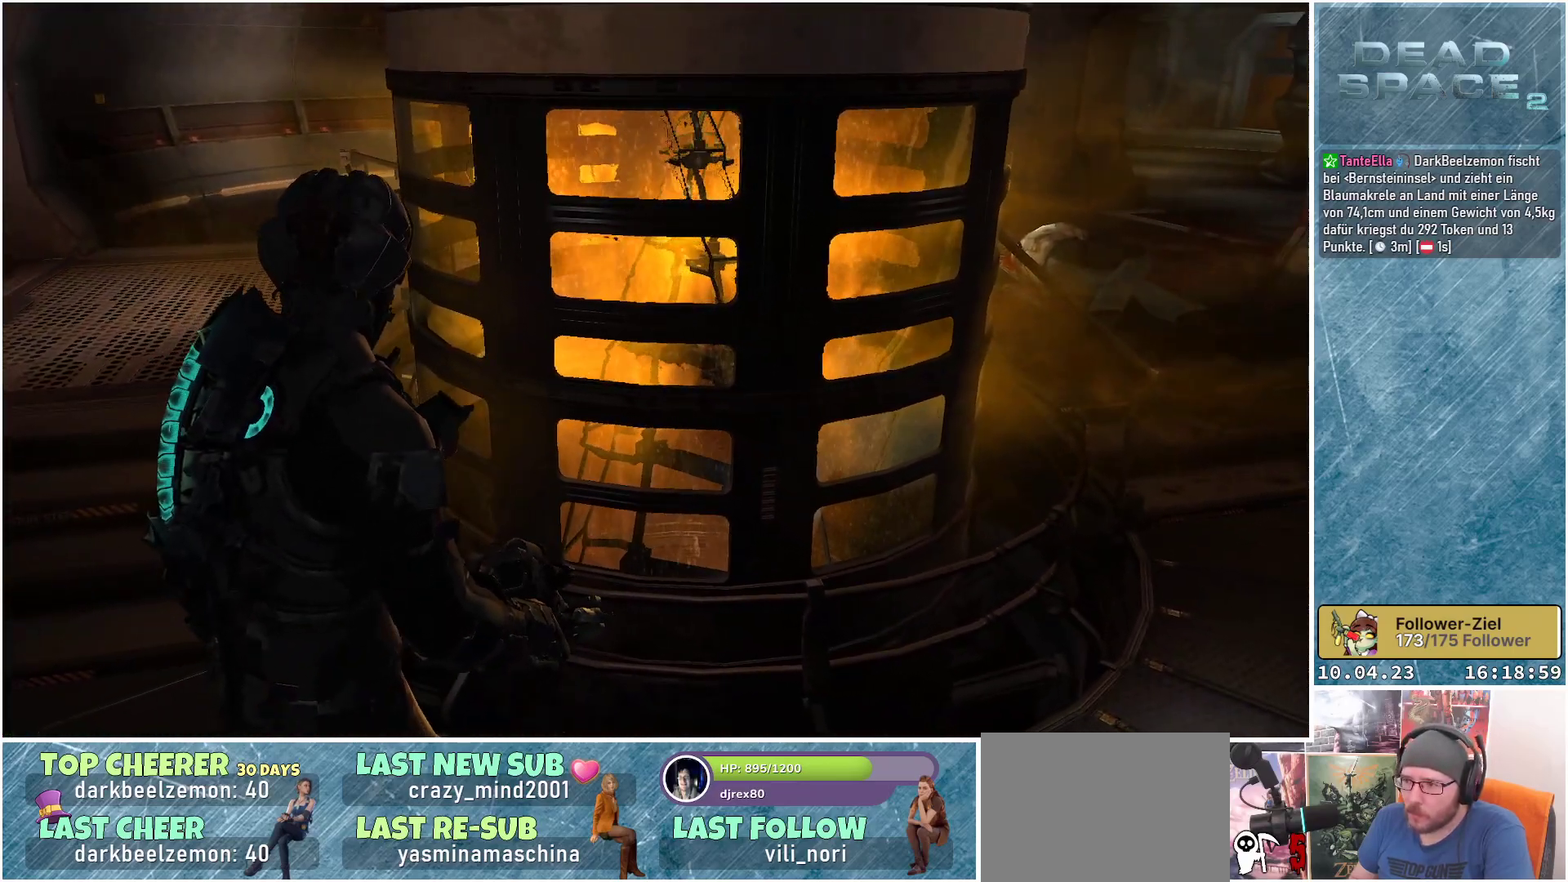
Gameplay with a controller (Xbox layout); each line is a JSON object with the inputs held at the frame after it. "events" lists button and stick changes between this image and that frame as [ms after this image, input, new state], when the widget could be followed in between.
{"buttons": [], "left_stick": "up-left", "right_stick": "right", "events": []}
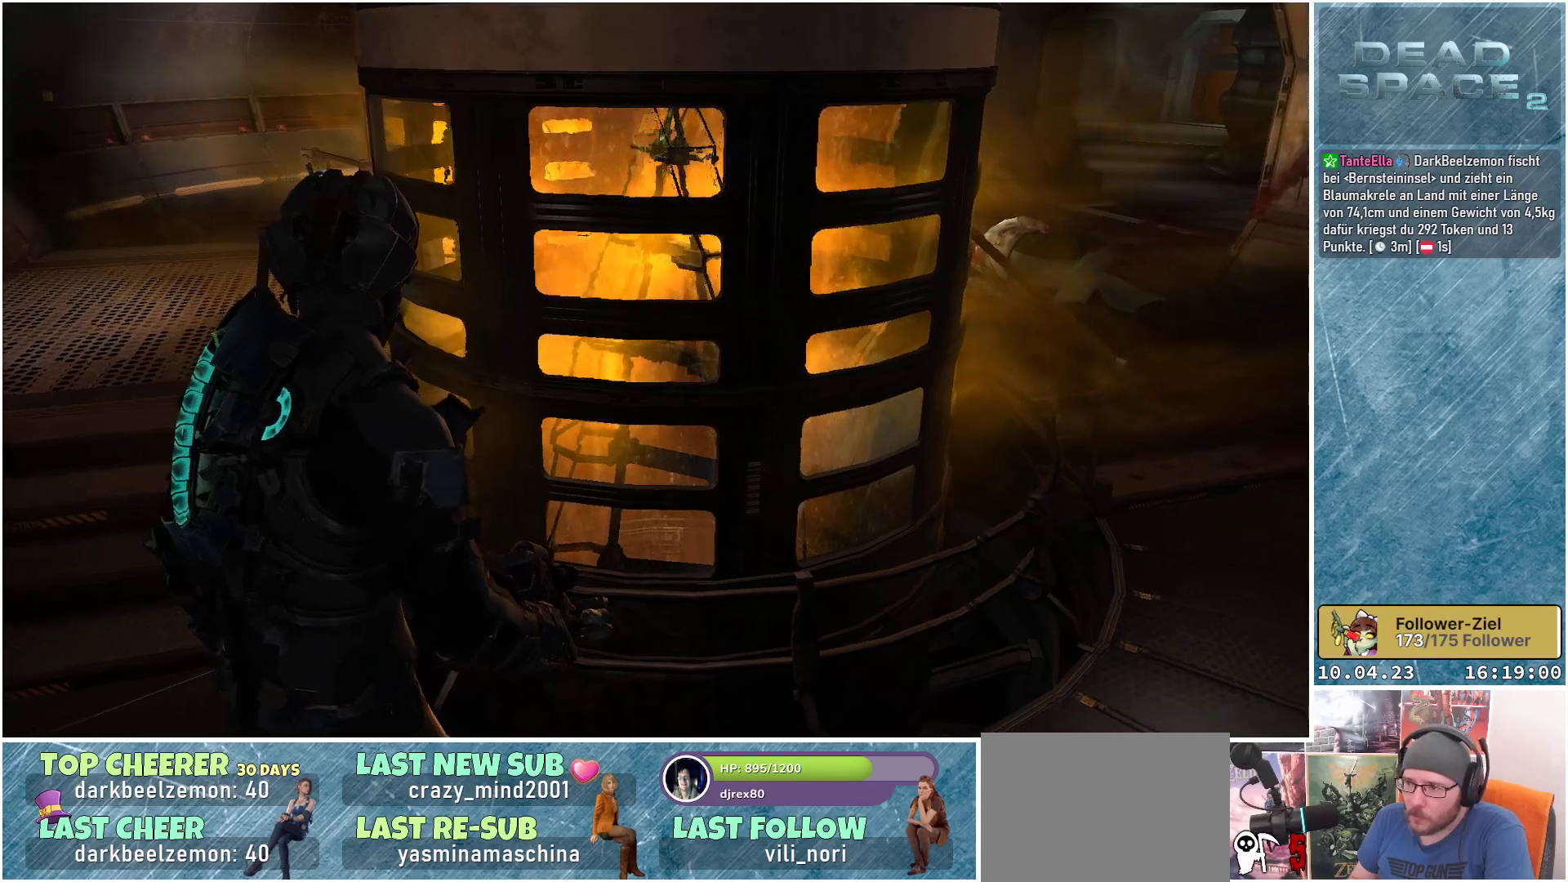
{"buttons": [], "left_stick": "up-left", "right_stick": "right", "events": []}
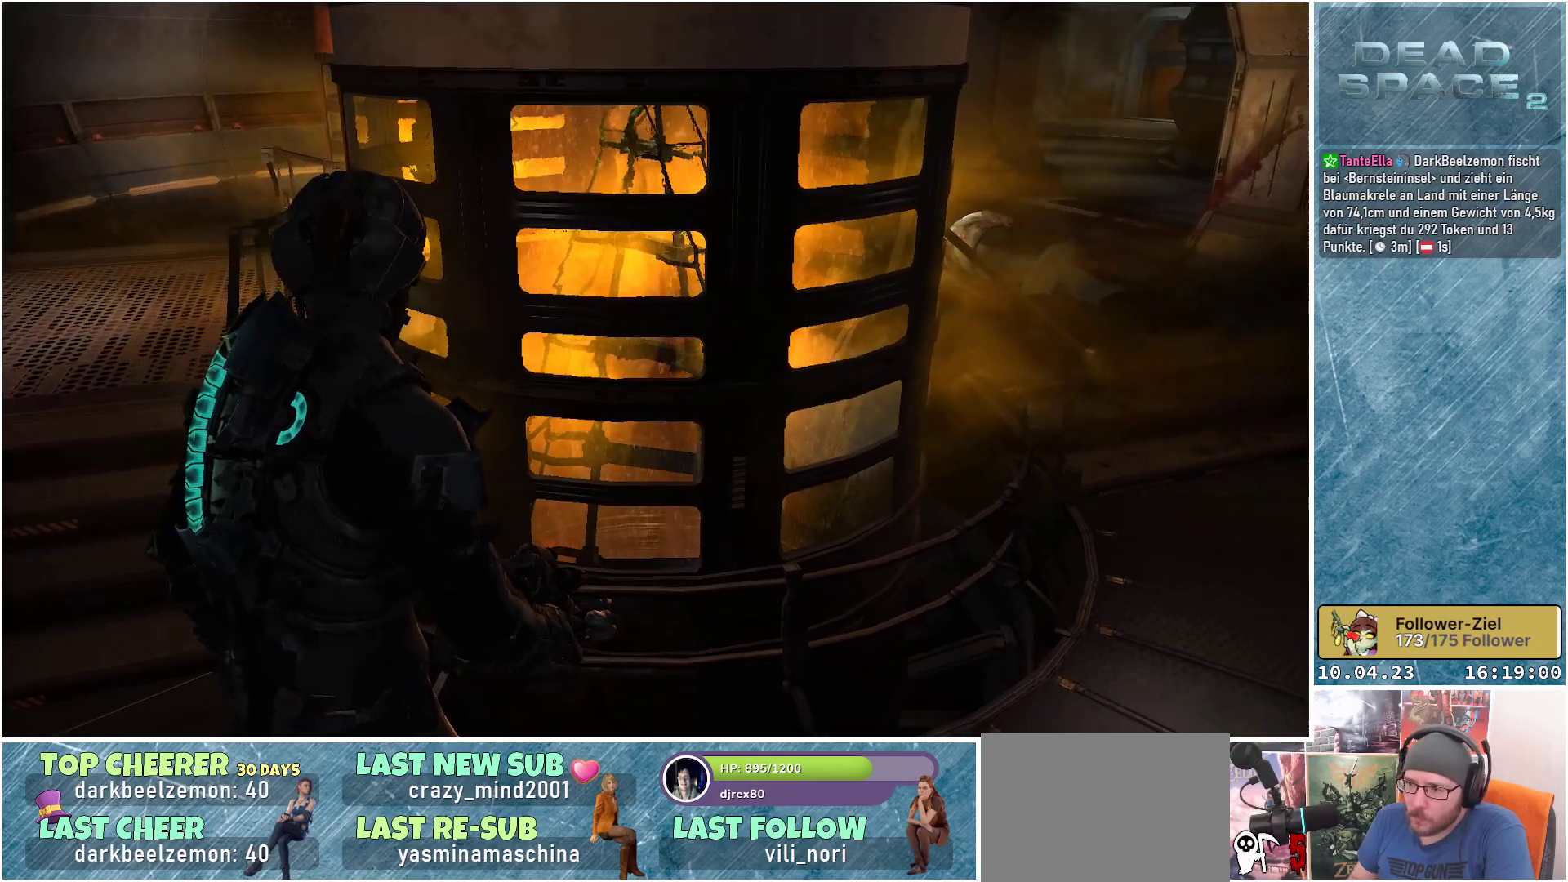
{"buttons": [], "left_stick": "center", "right_stick": "down", "events": [[150, "right_stick", "center"], [417, "right_stick", "down"], [450, "left_stick", "center"]]}
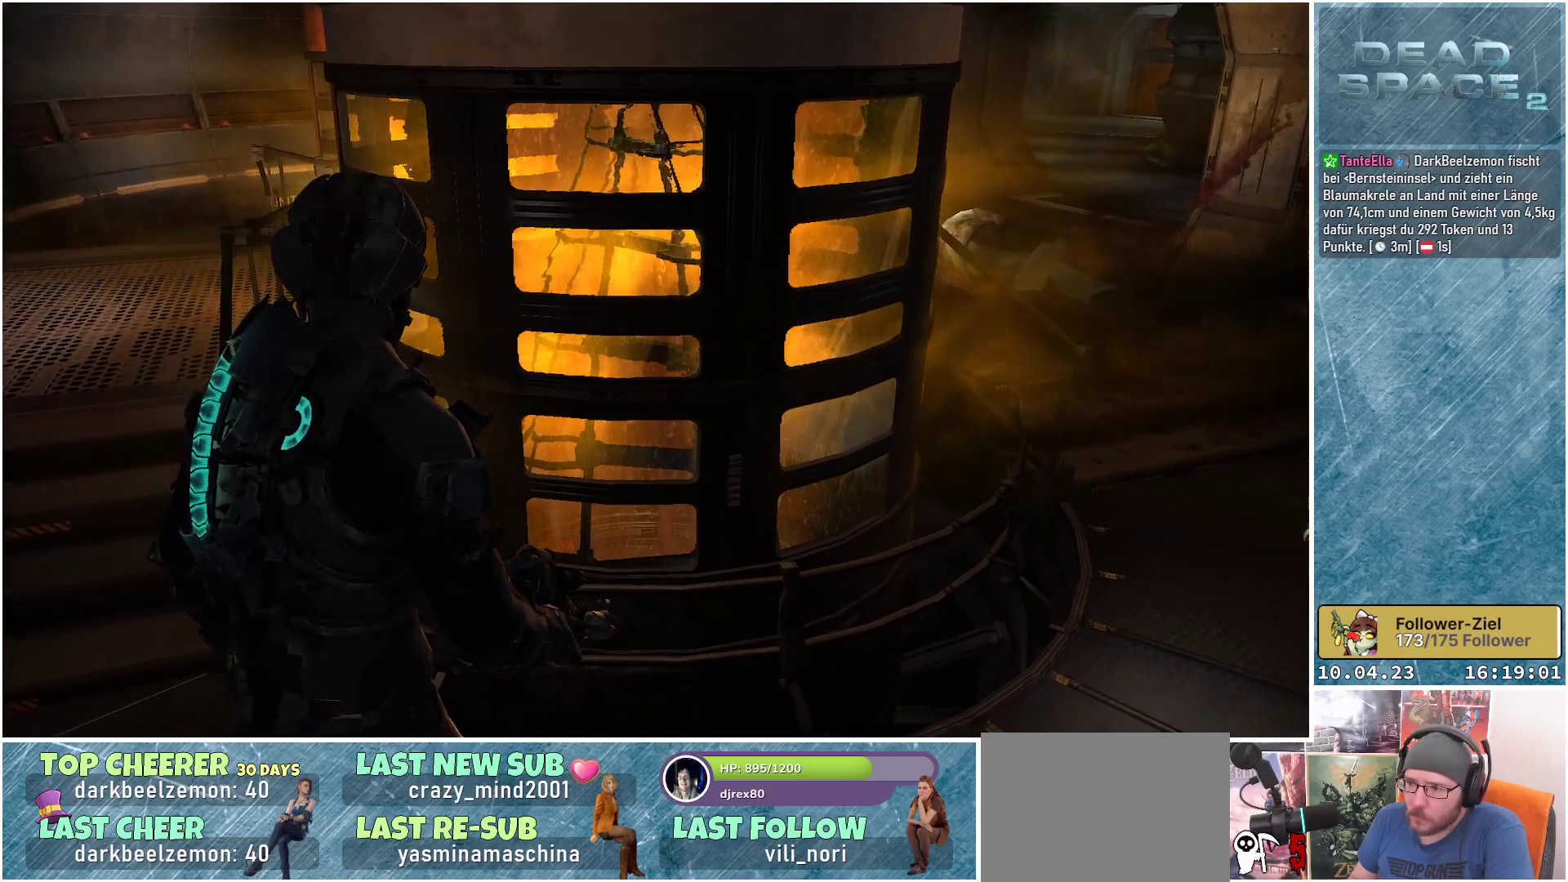
{"buttons": [], "left_stick": "center", "right_stick": "center", "events": [[33, "right_stick", "center"]]}
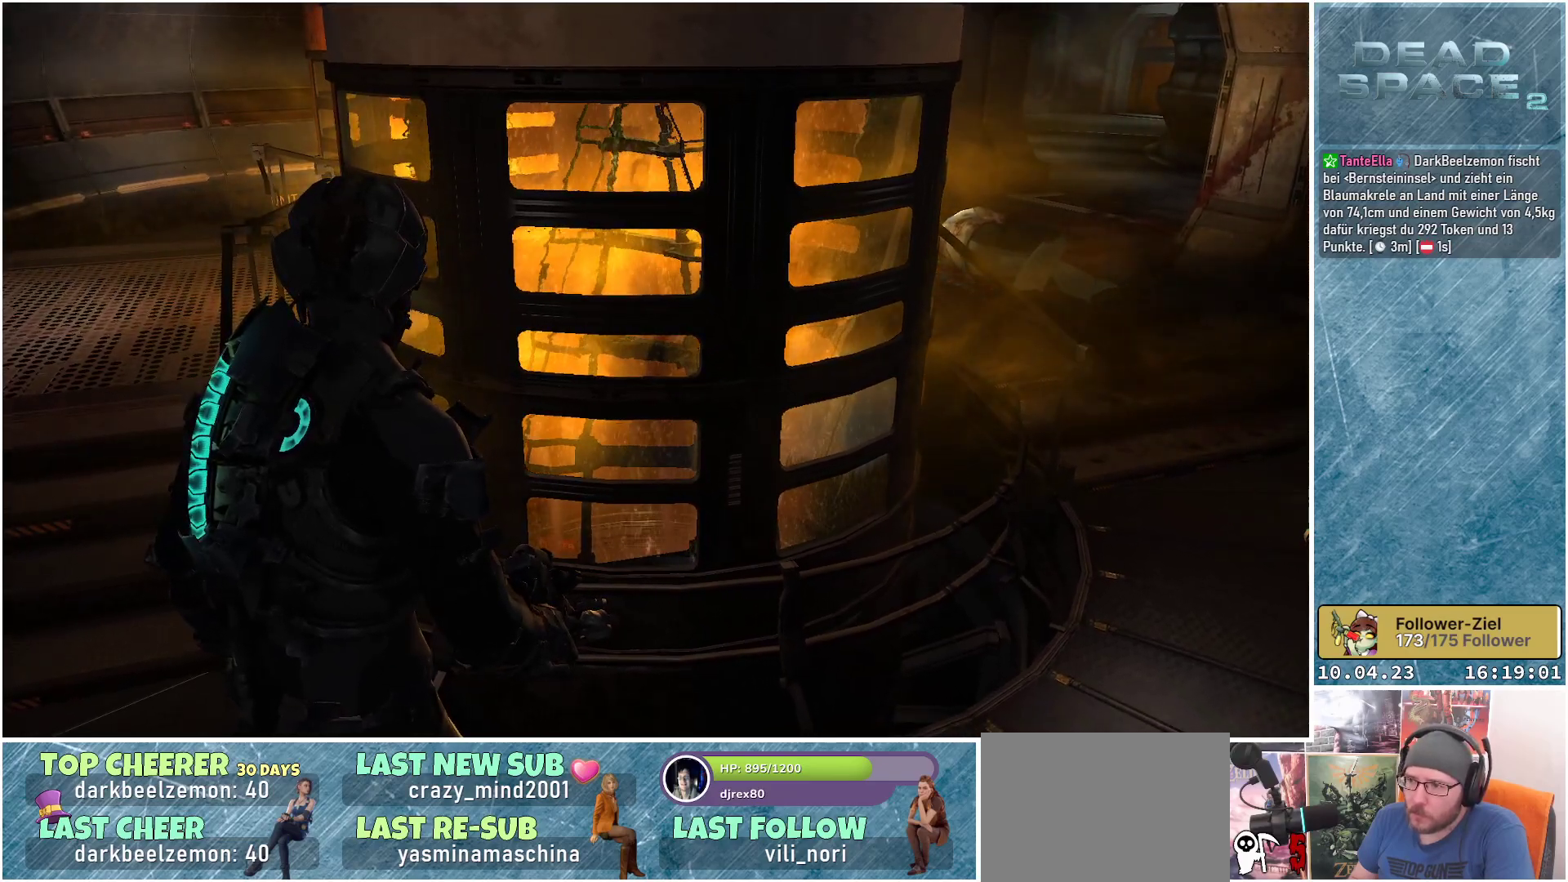
{"buttons": [], "left_stick": "center", "right_stick": "center", "events": []}
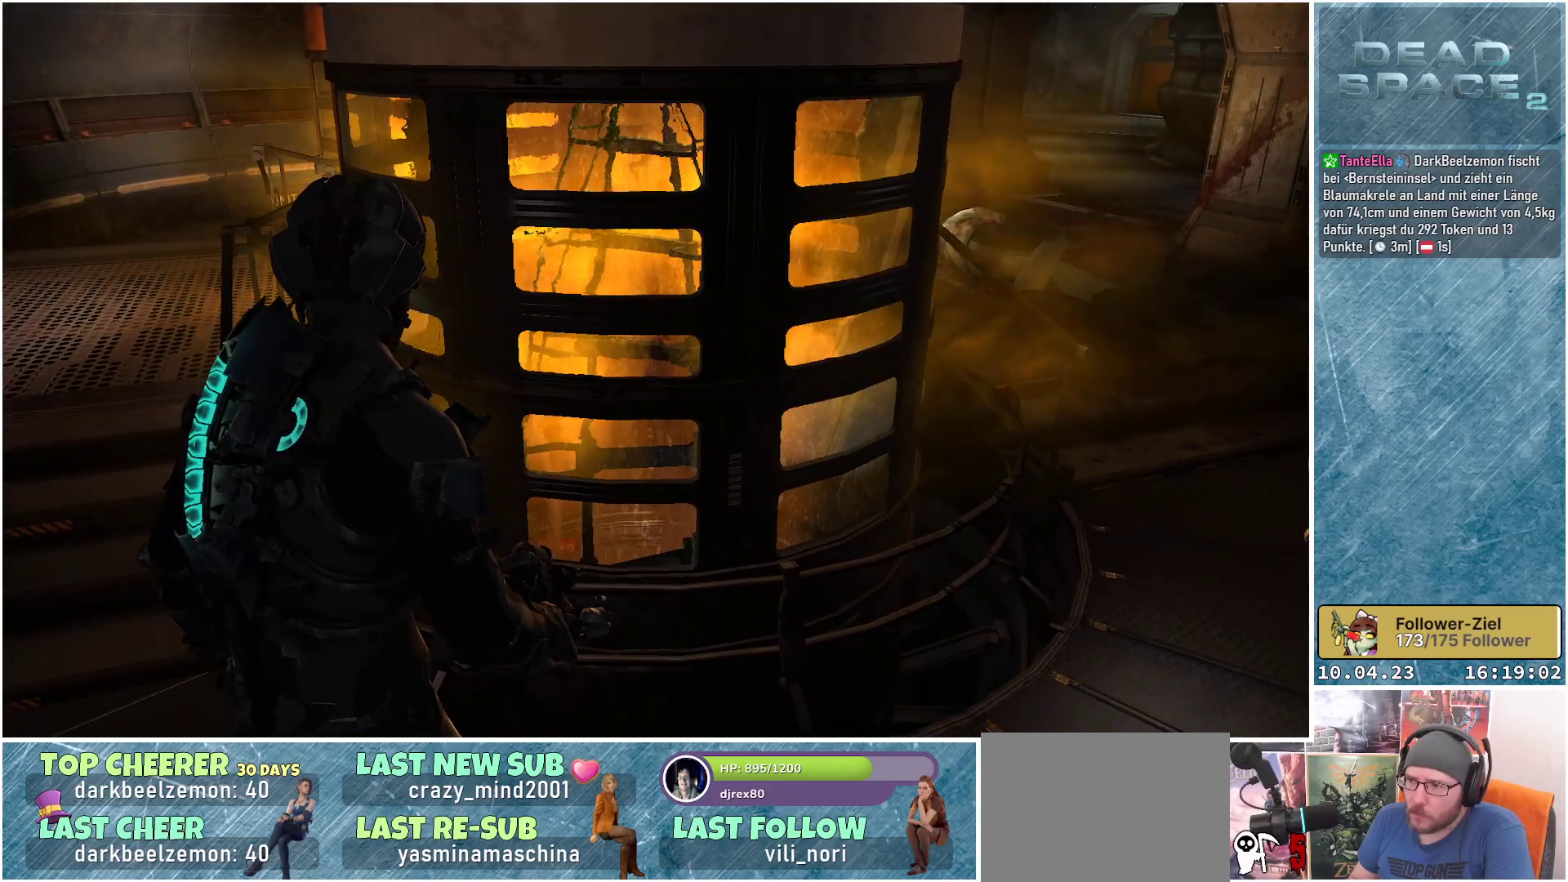
{"buttons": [], "left_stick": "center", "right_stick": "center", "events": []}
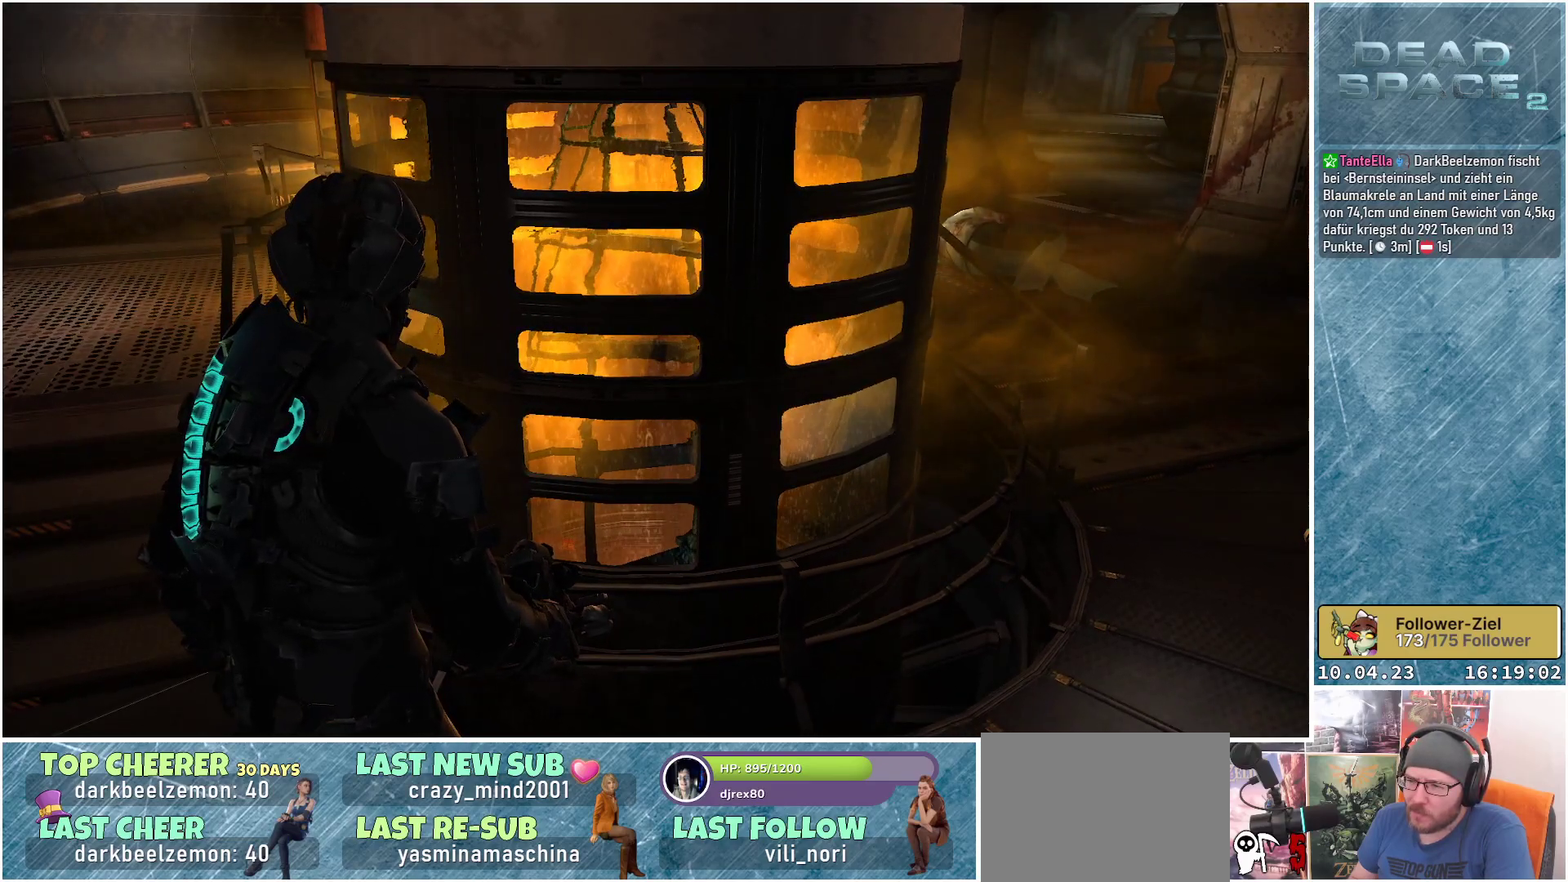
{"buttons": [], "left_stick": "up-right", "right_stick": "center", "events": [[83, "left_stick", "right"], [117, "right_stick", "up-right"], [367, "left_stick", "up-right"], [417, "right_stick", "center"]]}
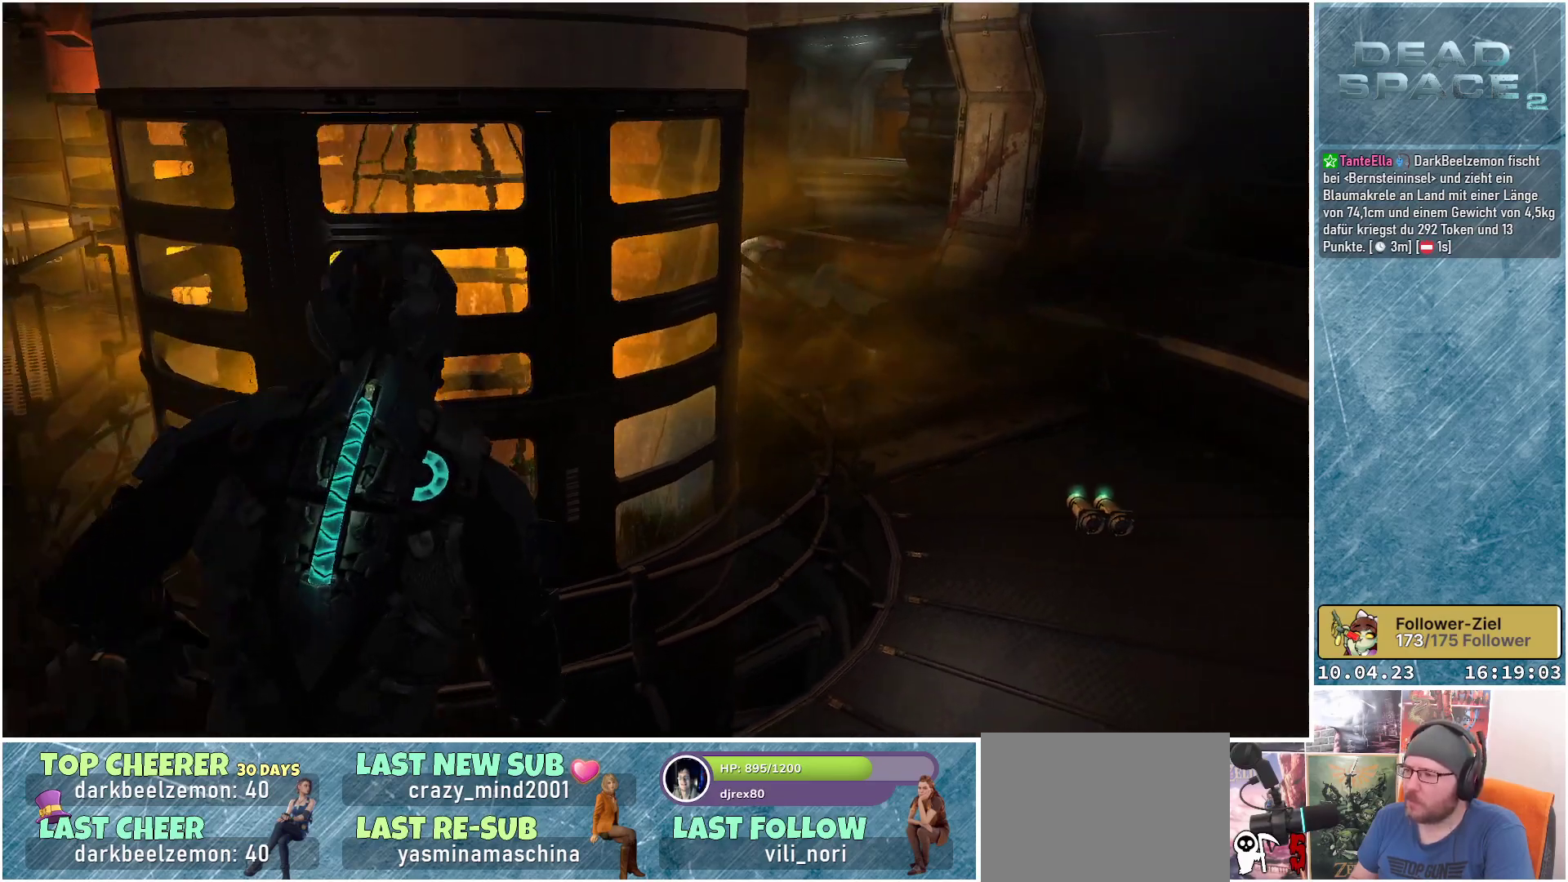
{"buttons": [], "left_stick": "up-right", "right_stick": "center", "events": []}
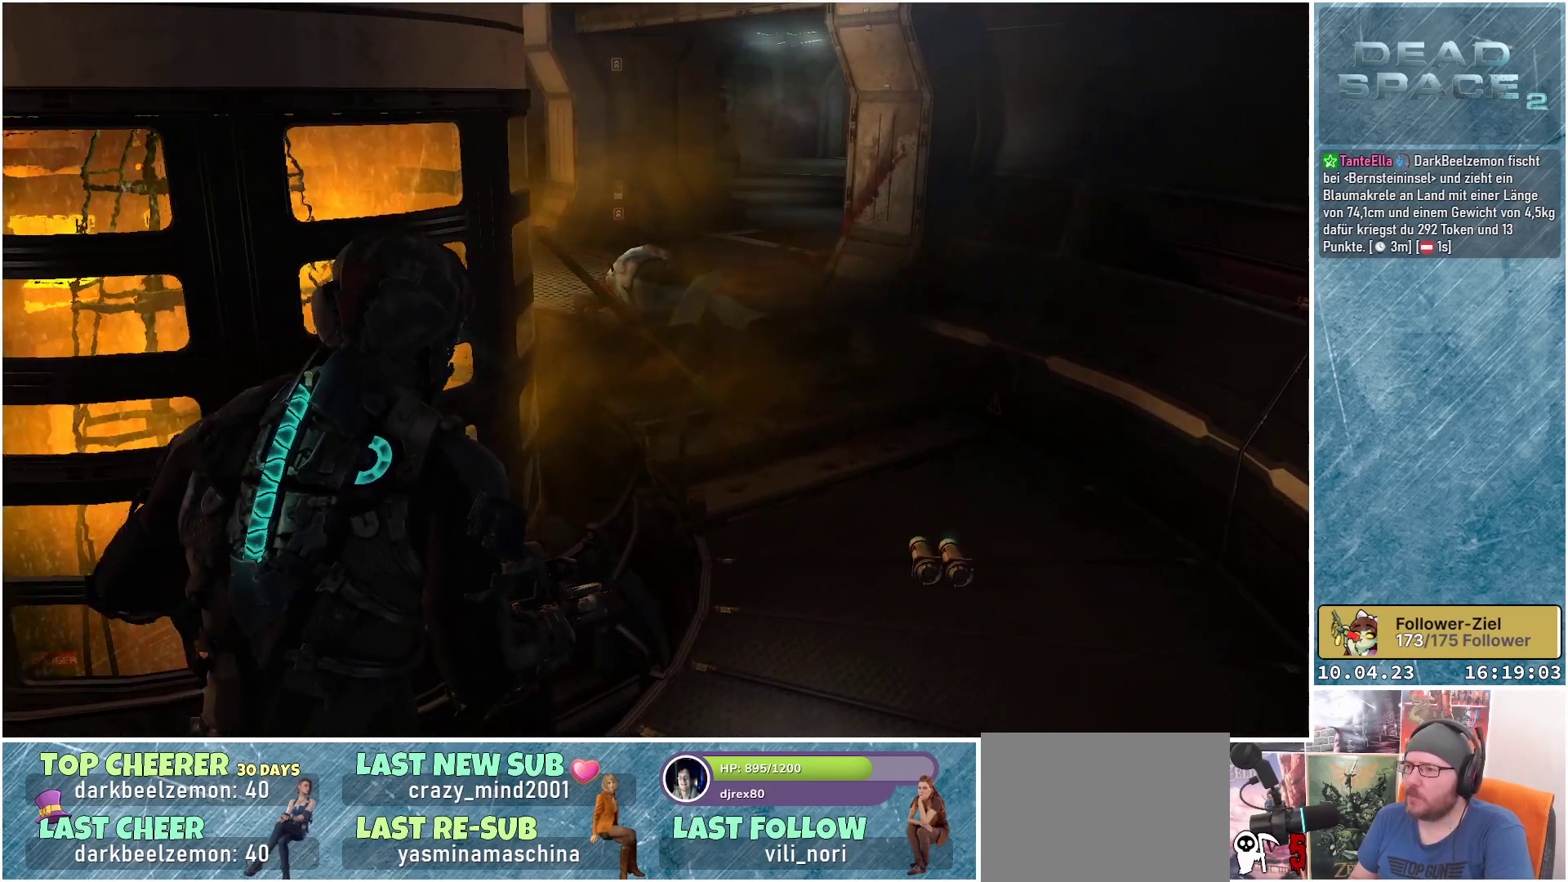
{"buttons": [], "left_stick": "up-right", "right_stick": "center", "events": []}
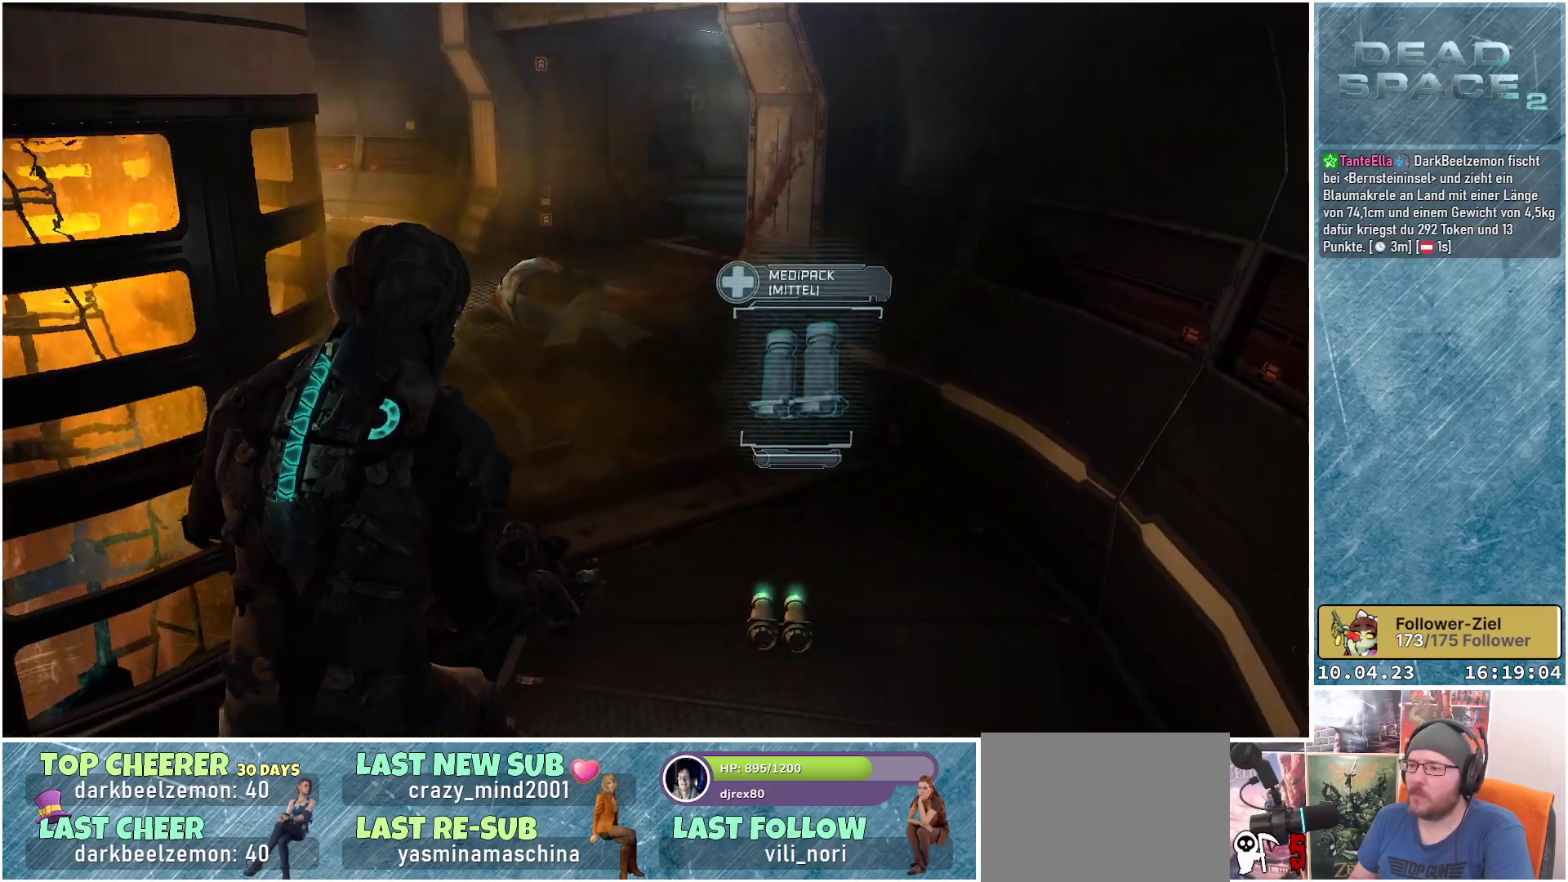
{"buttons": [], "left_stick": "up-right", "right_stick": "center", "events": [[117, "A", "down"], [150, "left_stick", "center"], [183, "A", "up"], [350, "left_stick", "up-right"]]}
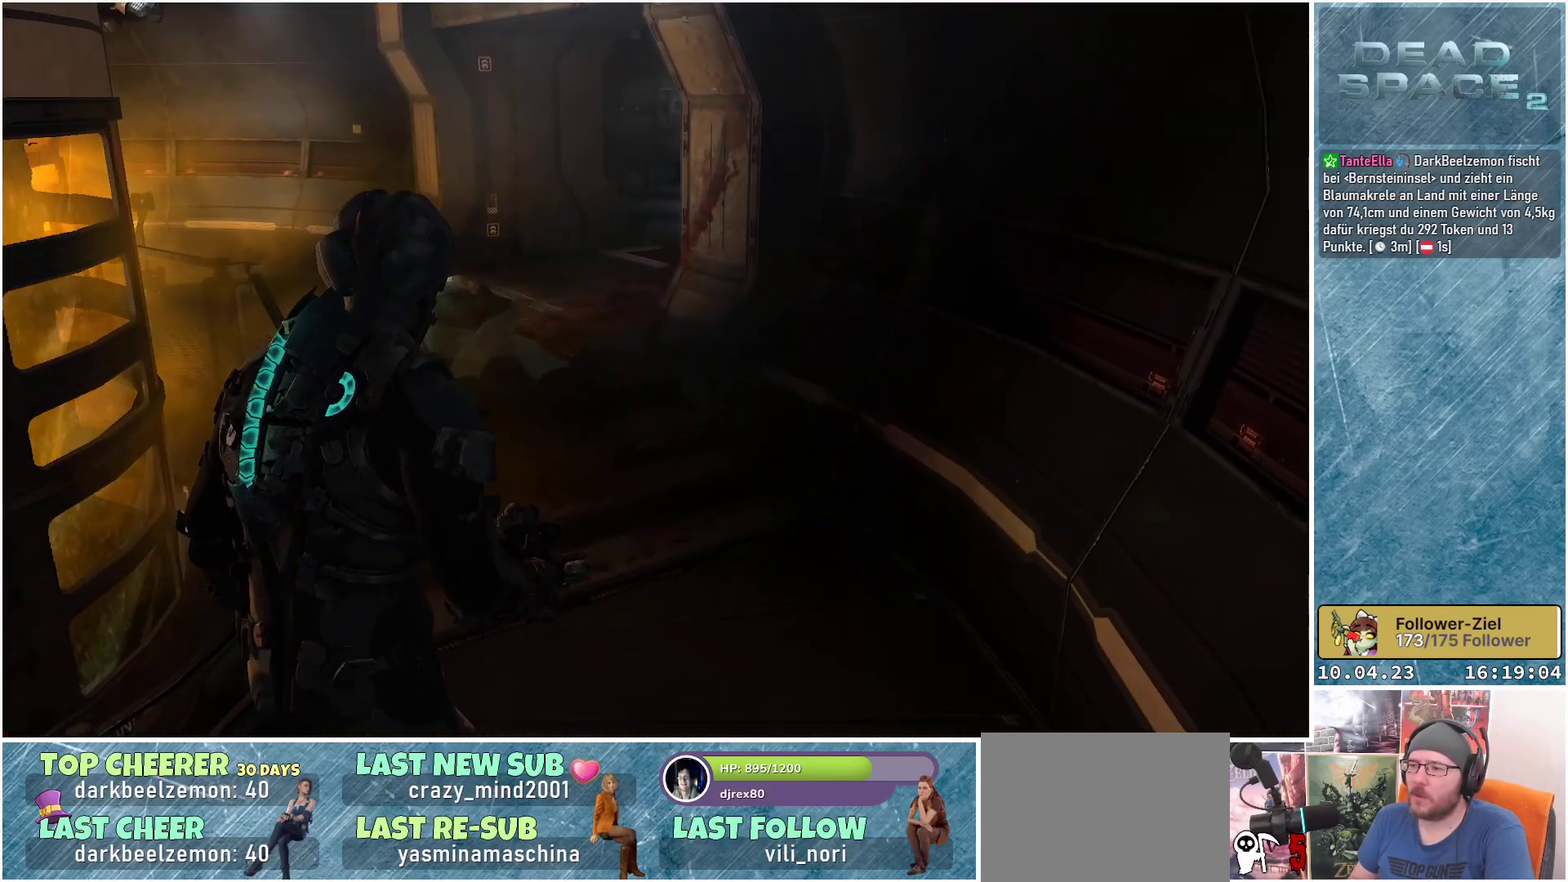
{"buttons": [], "left_stick": "up", "right_stick": "center", "events": [[117, "right_stick", "left"], [333, "right_stick", "center"], [483, "left_stick", "up"]]}
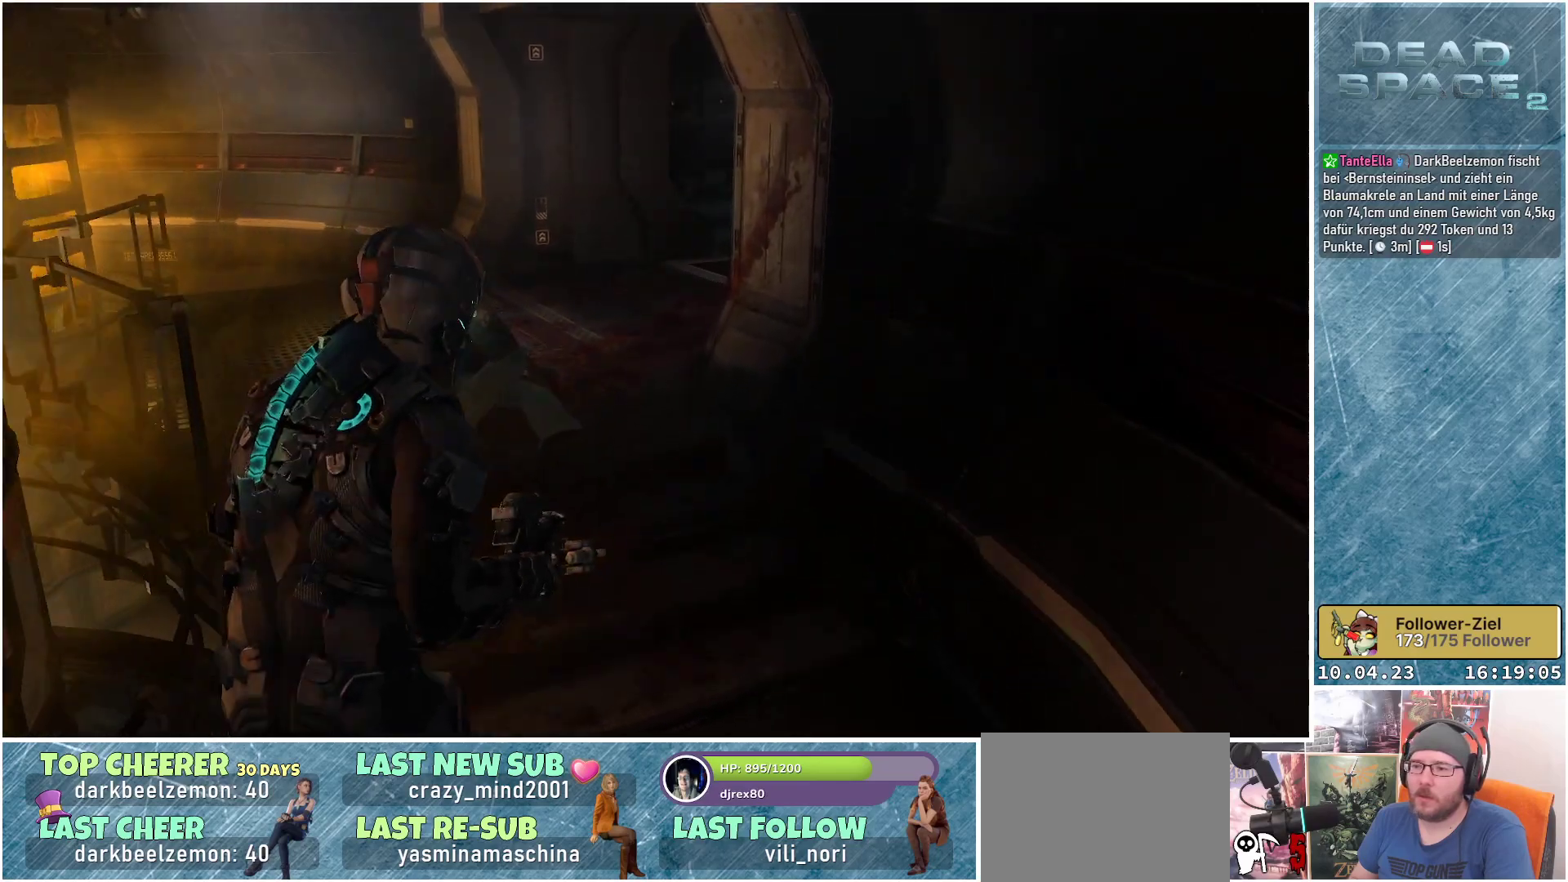
{"buttons": ["R1"], "left_stick": "up", "right_stick": "center", "events": [[50, "right_stick", "down-left"], [317, "right_stick", "left"], [333, "R1", "down"], [483, "right_stick", "center"]]}
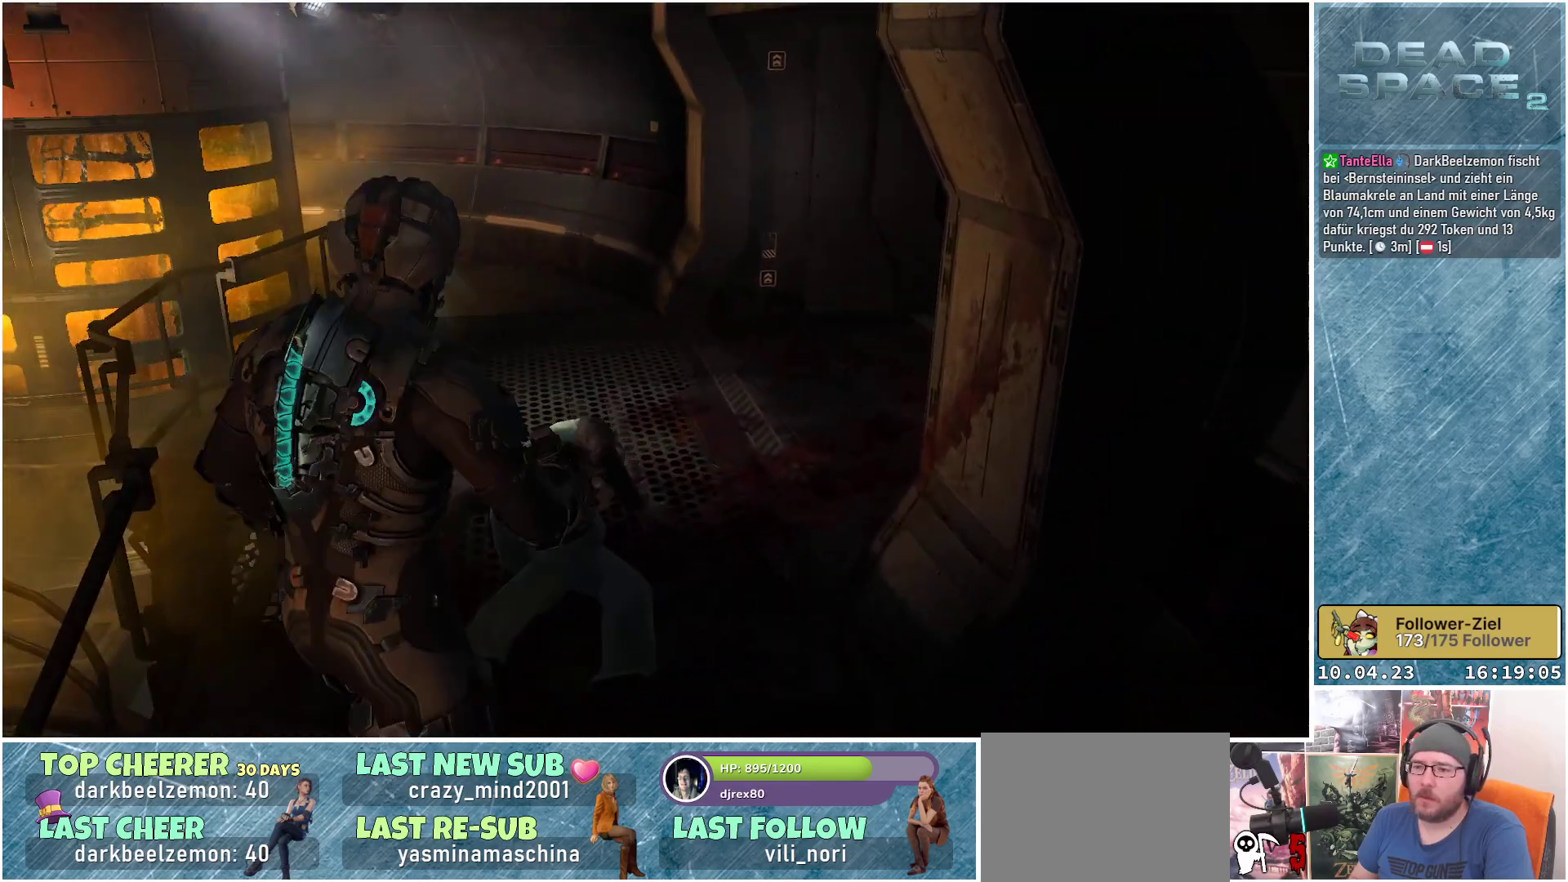
{"buttons": [], "left_stick": "left", "right_stick": "center", "events": [[17, "R1", "up"], [83, "left_stick", "center"], [283, "left_stick", "left"]]}
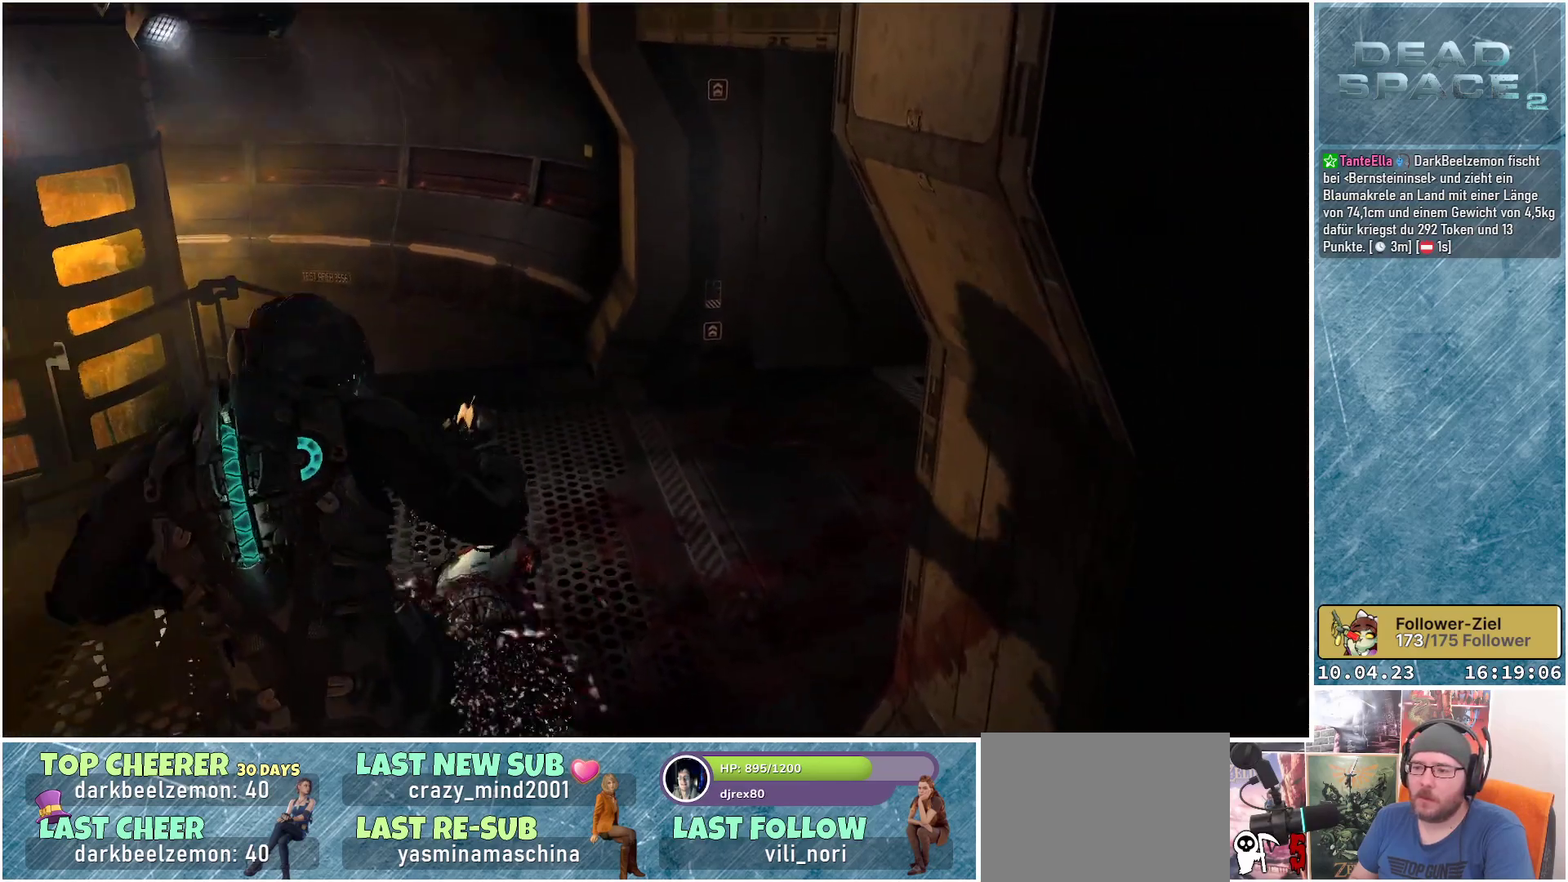
{"buttons": [], "left_stick": "up-left", "right_stick": "center", "events": [[417, "left_stick", "up-left"]]}
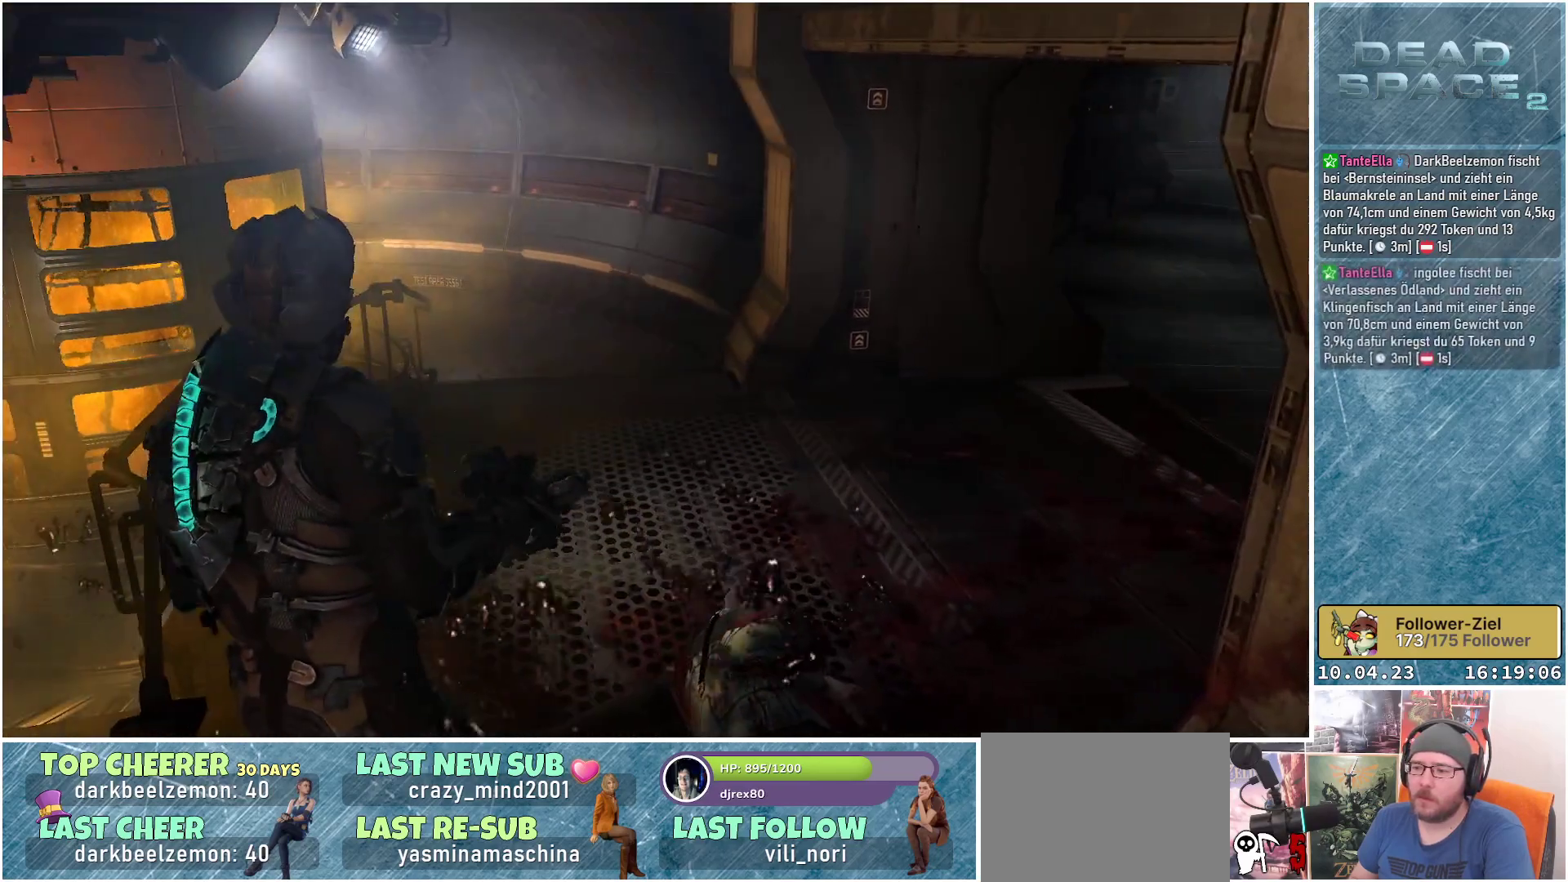
{"buttons": [], "left_stick": "up", "right_stick": "center", "events": [[17, "left_stick", "up"], [100, "right_stick", "right"], [250, "right_stick", "center"]]}
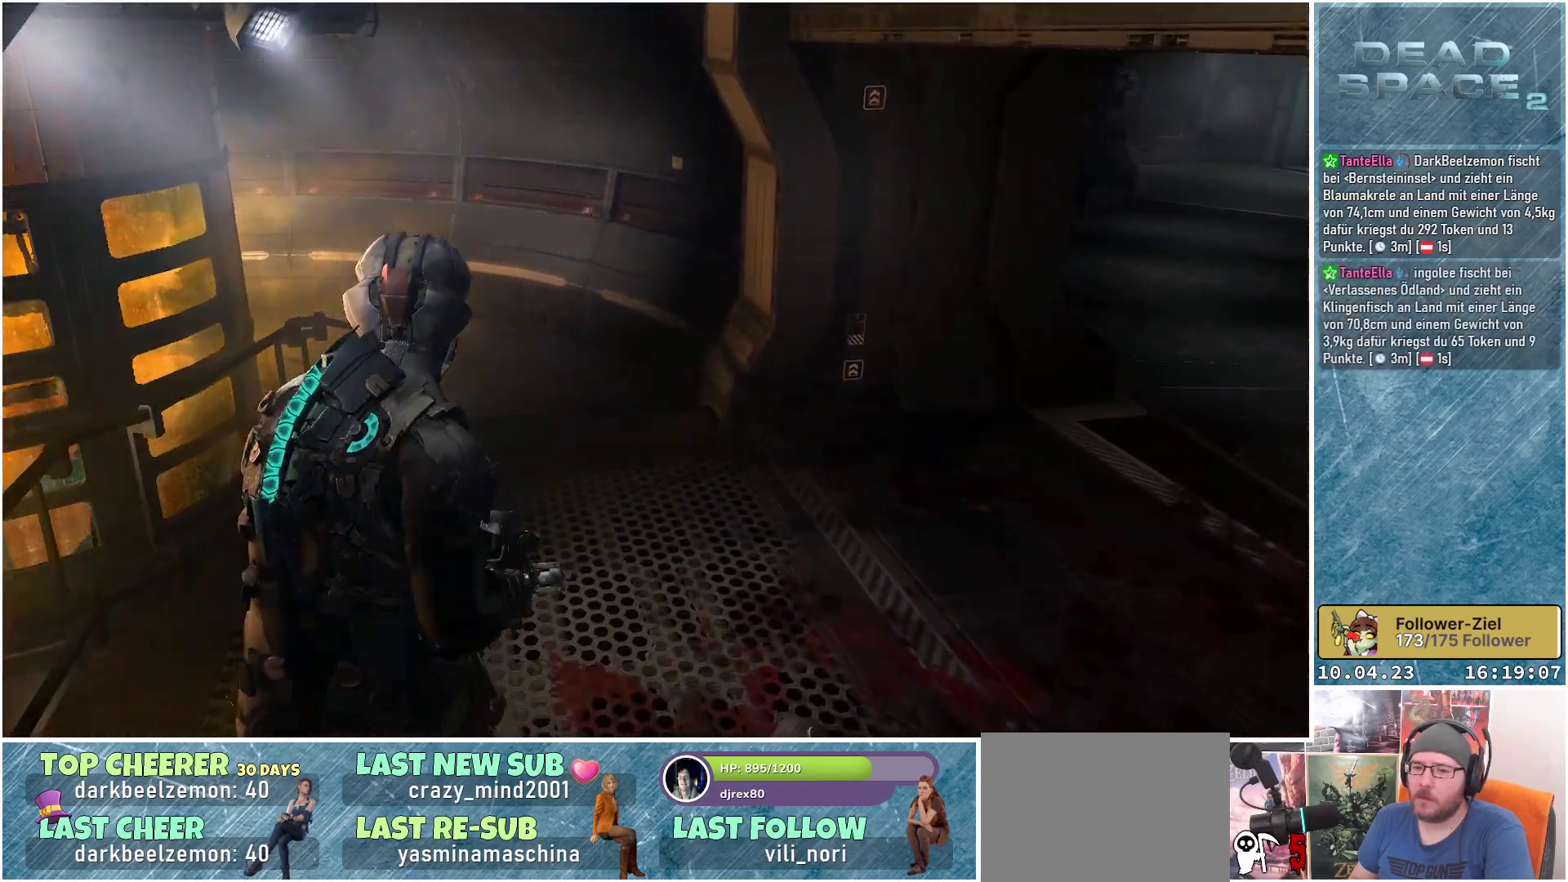
{"buttons": [], "left_stick": "up", "right_stick": "left", "events": [[200, "right_stick", "left"]]}
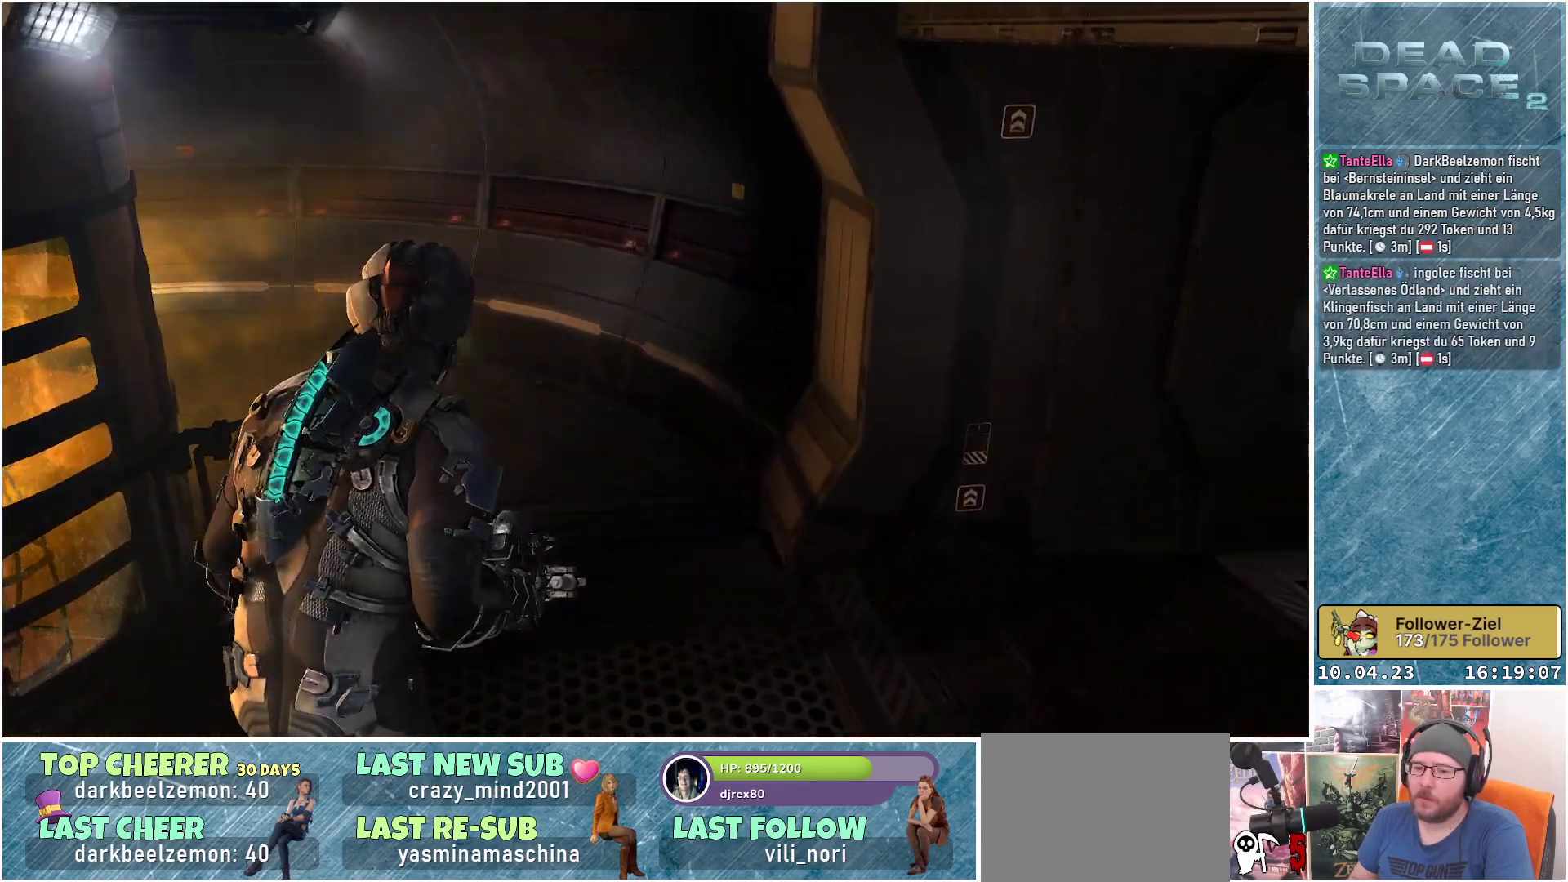
{"buttons": [], "left_stick": "up-right", "right_stick": "left", "events": [[317, "left_stick", "up-right"]]}
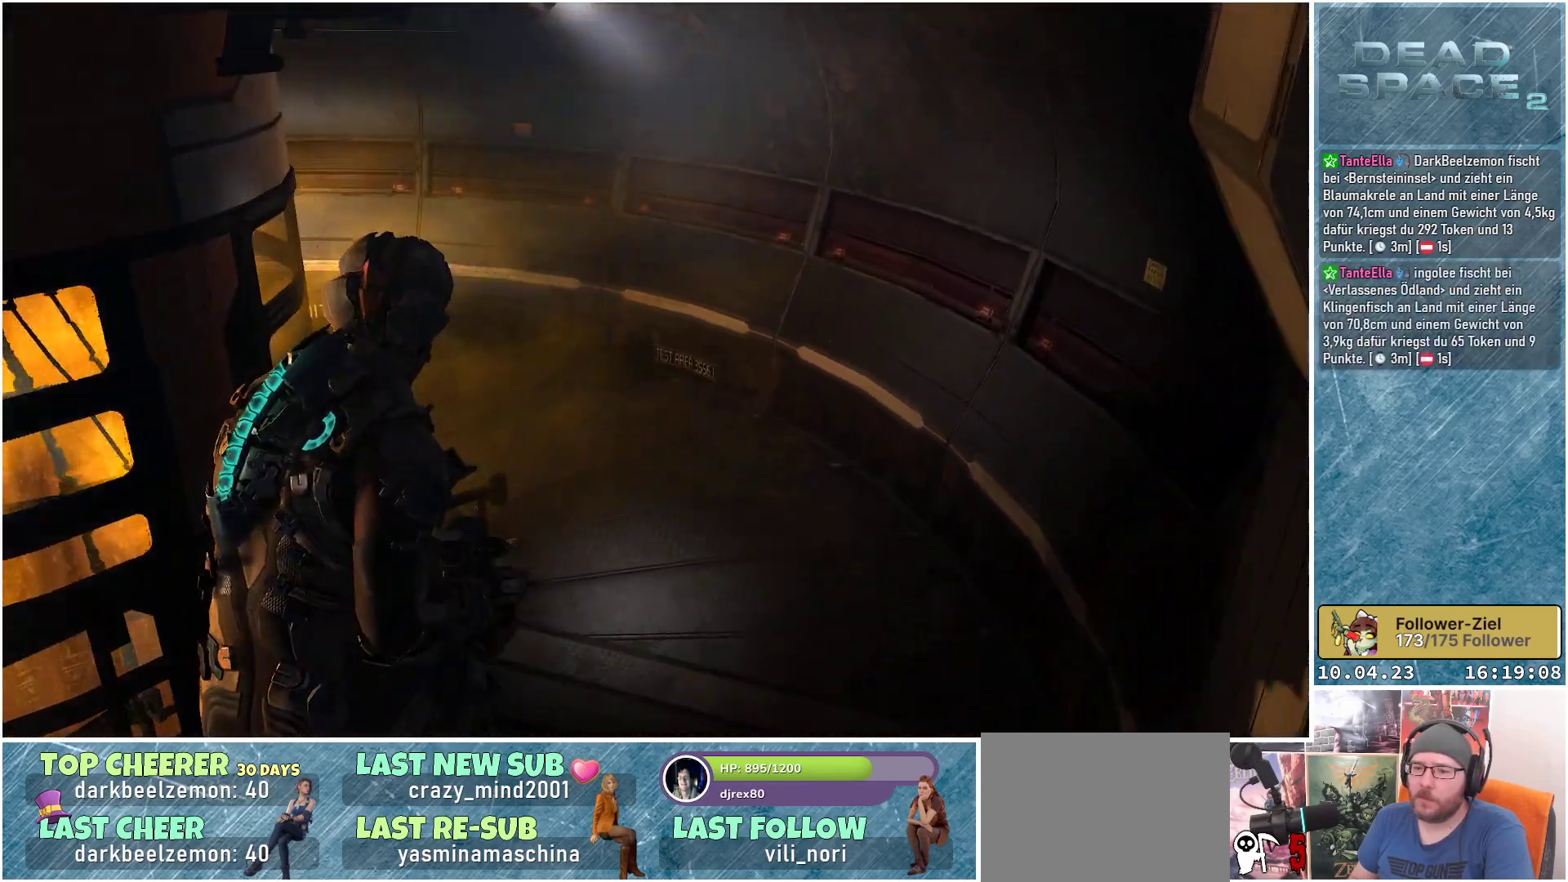
{"buttons": [], "left_stick": "up-right", "right_stick": "left", "events": []}
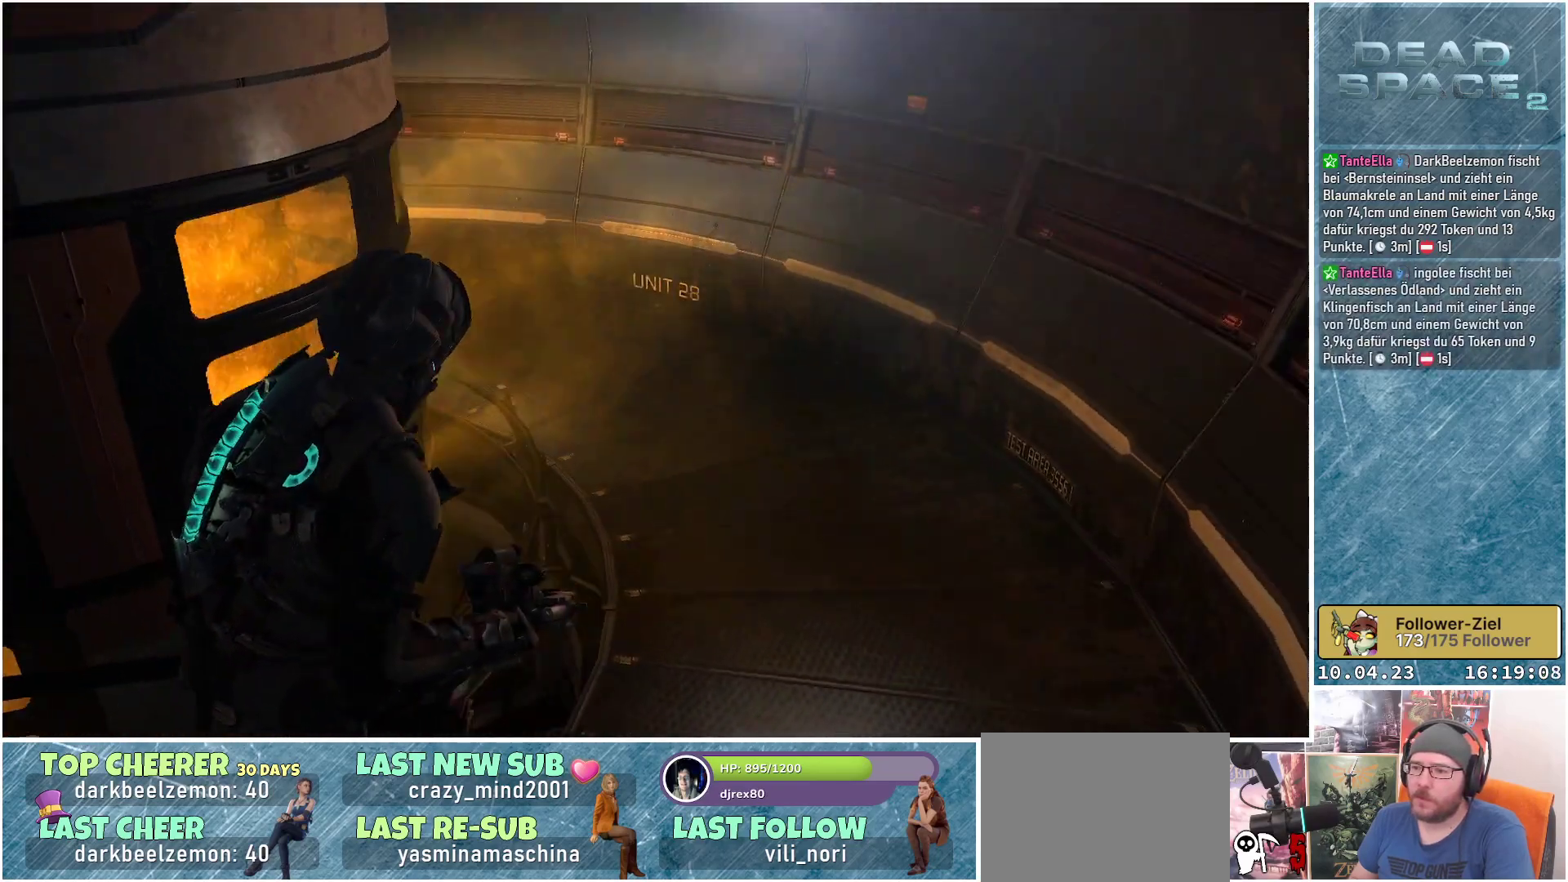
{"buttons": [], "left_stick": "center", "right_stick": "left", "events": [[233, "left_stick", "right"], [433, "left_stick", "center"]]}
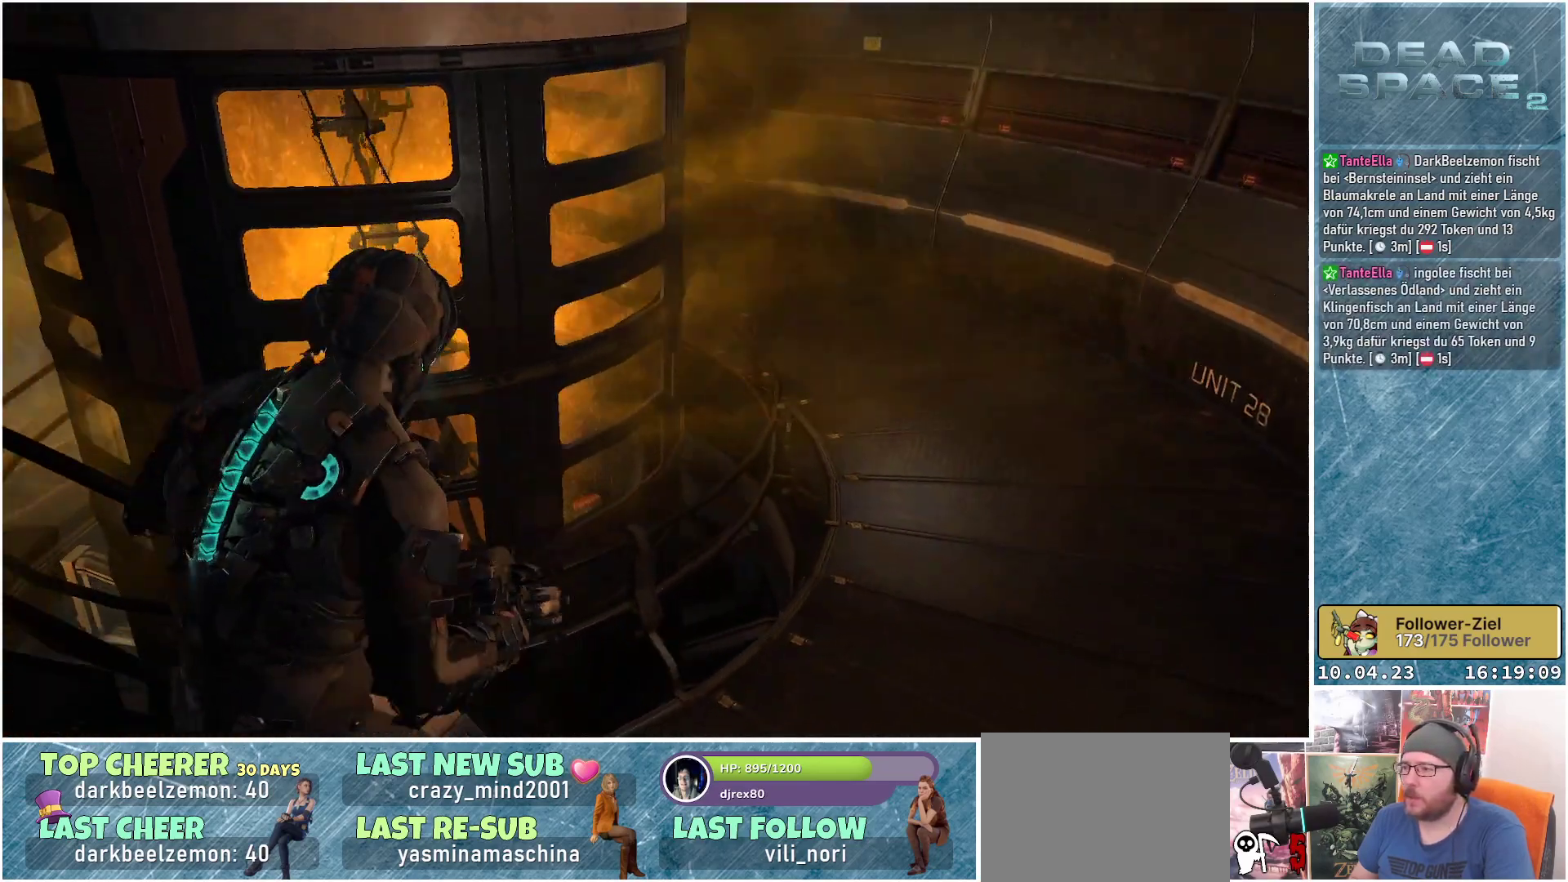
{"buttons": [], "left_stick": "left", "right_stick": "left", "events": [[50, "right_stick", "center"], [300, "right_stick", "left"], [367, "left_stick", "left"]]}
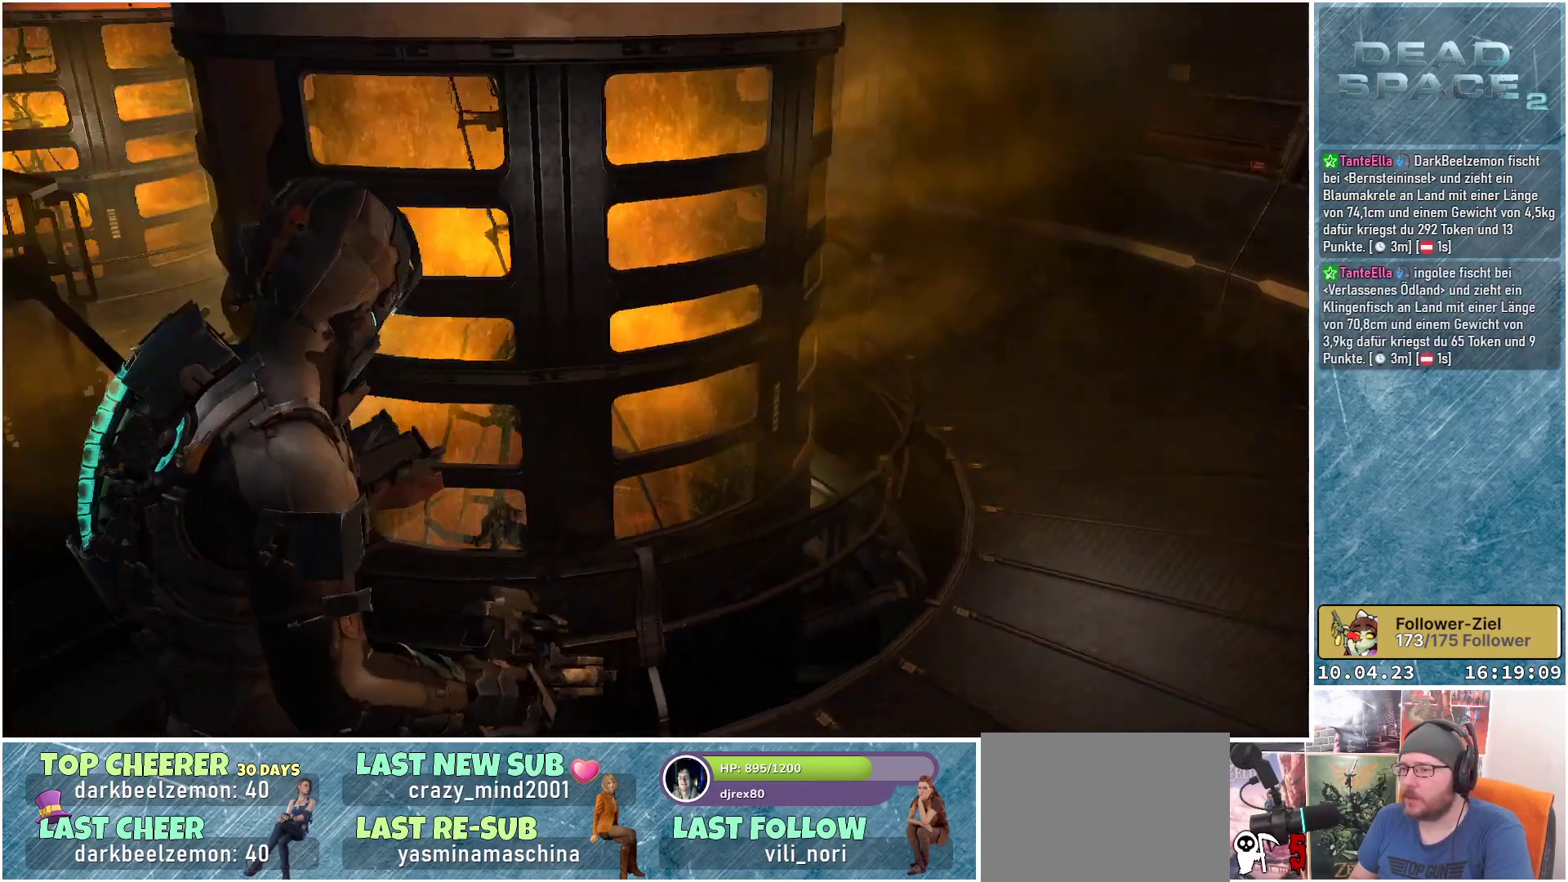
{"buttons": [], "left_stick": "center", "right_stick": "center", "events": [[83, "left_stick", "up-left"], [233, "left_stick", "center"], [250, "right_stick", "center"]]}
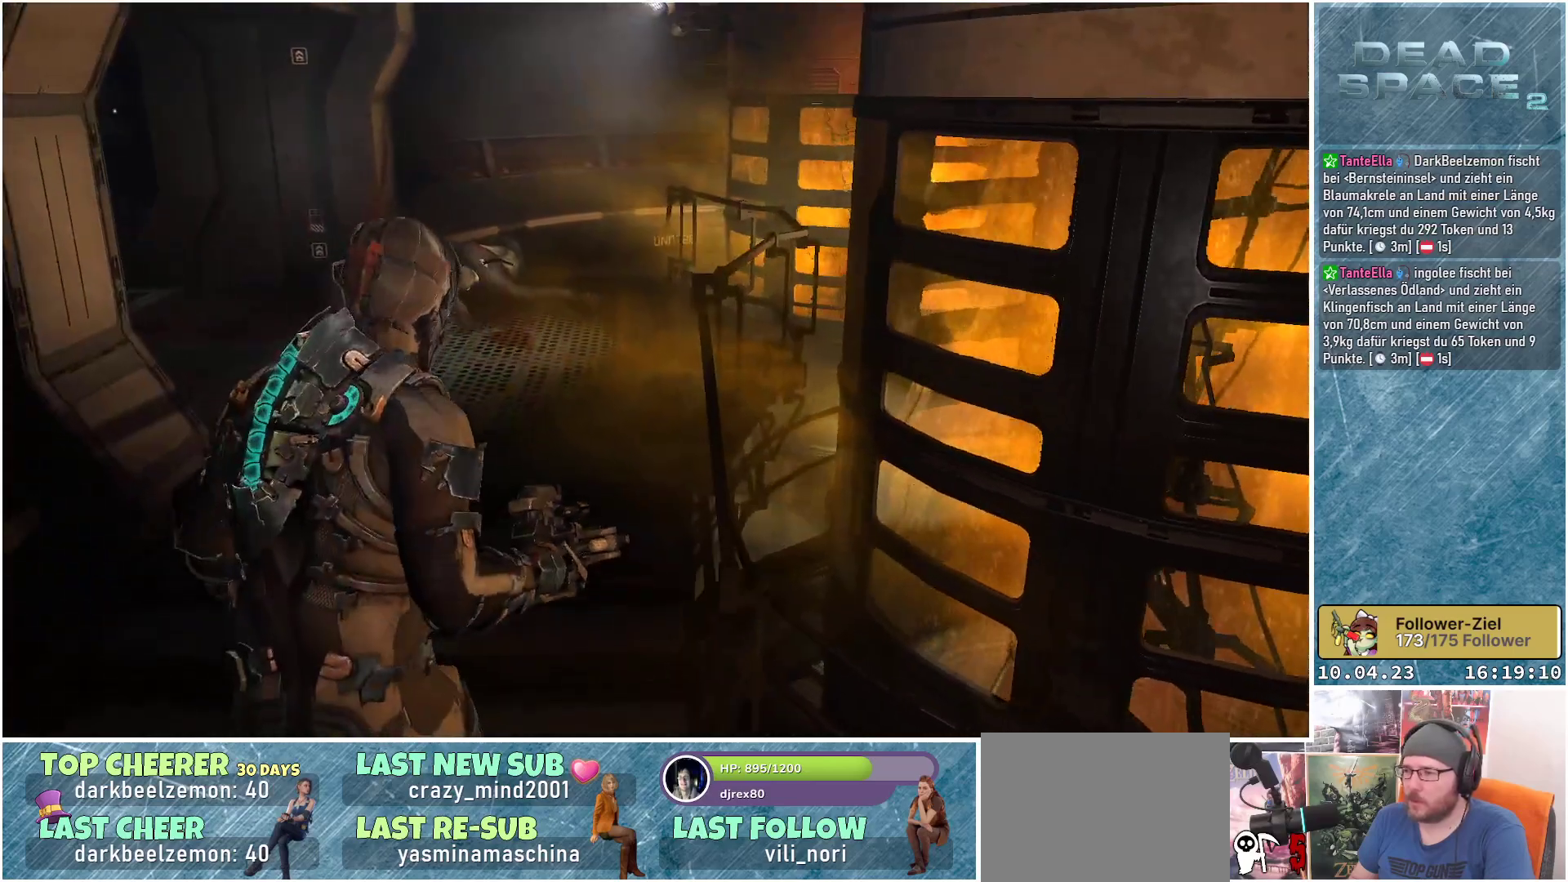
{"buttons": [], "left_stick": "up", "right_stick": "left", "events": [[417, "left_stick", "up"], [417, "right_stick", "left"]]}
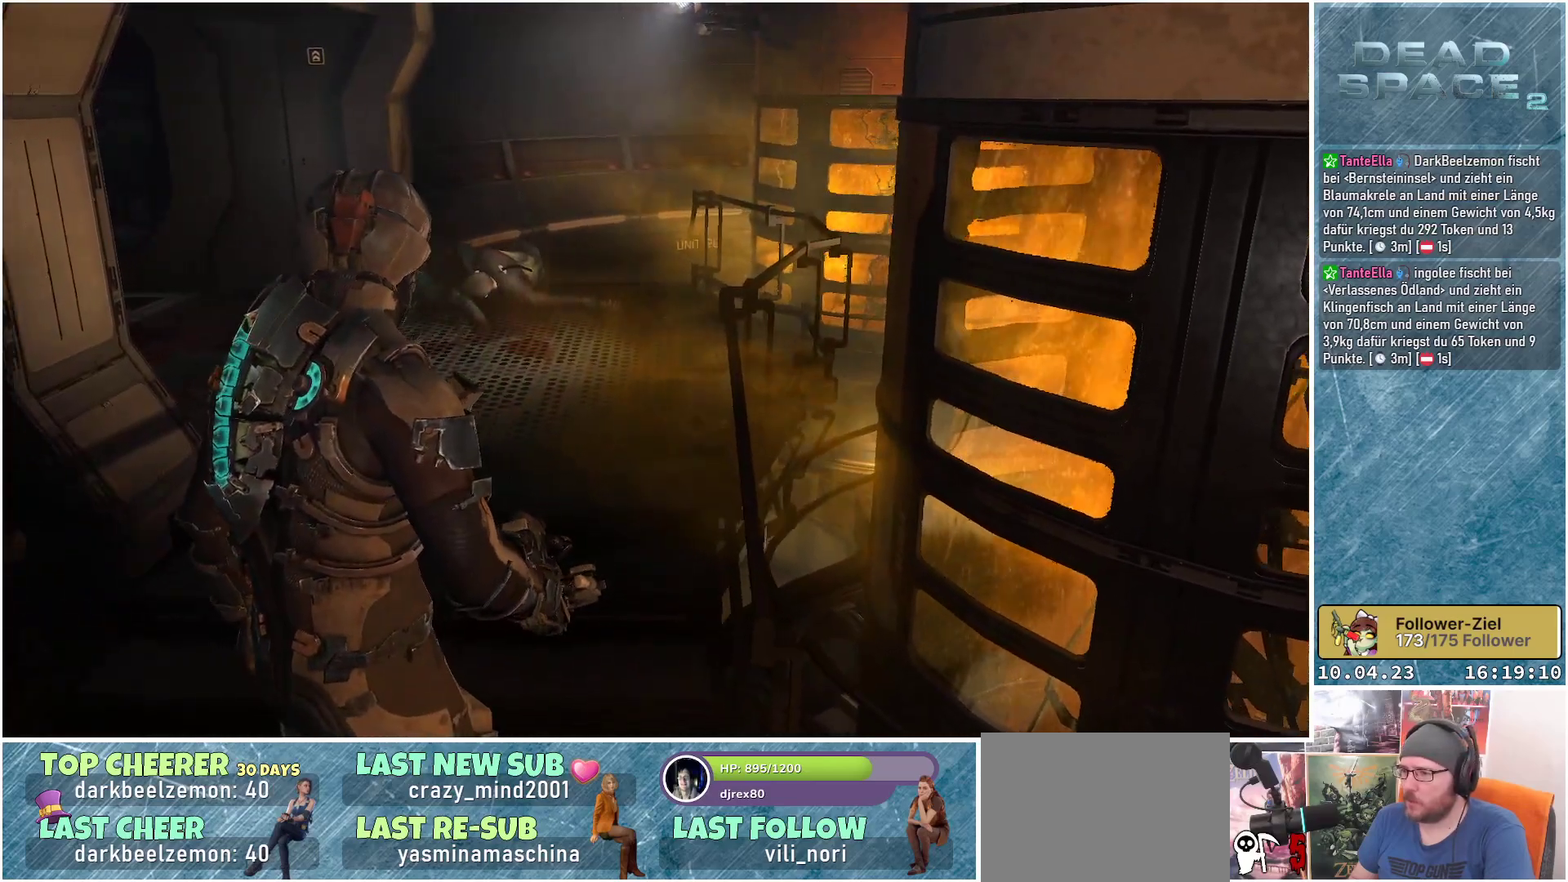
{"buttons": [], "left_stick": "up-right", "right_stick": "center", "events": [[183, "right_stick", "center"], [467, "left_stick", "up-right"]]}
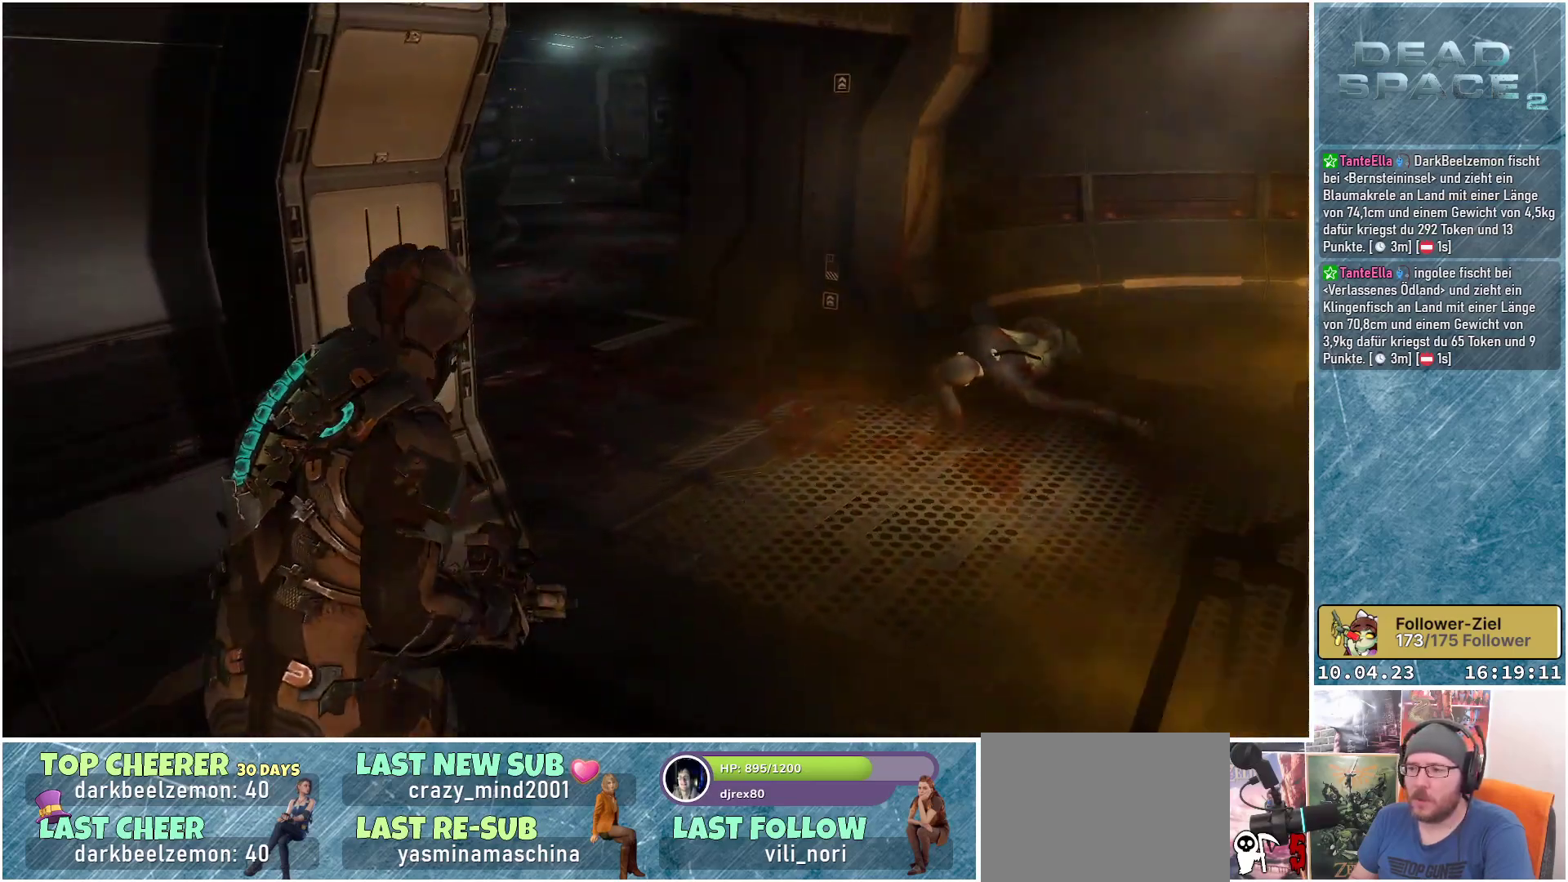
{"buttons": [], "left_stick": "up-right", "right_stick": "left", "events": [[200, "right_stick", "left"]]}
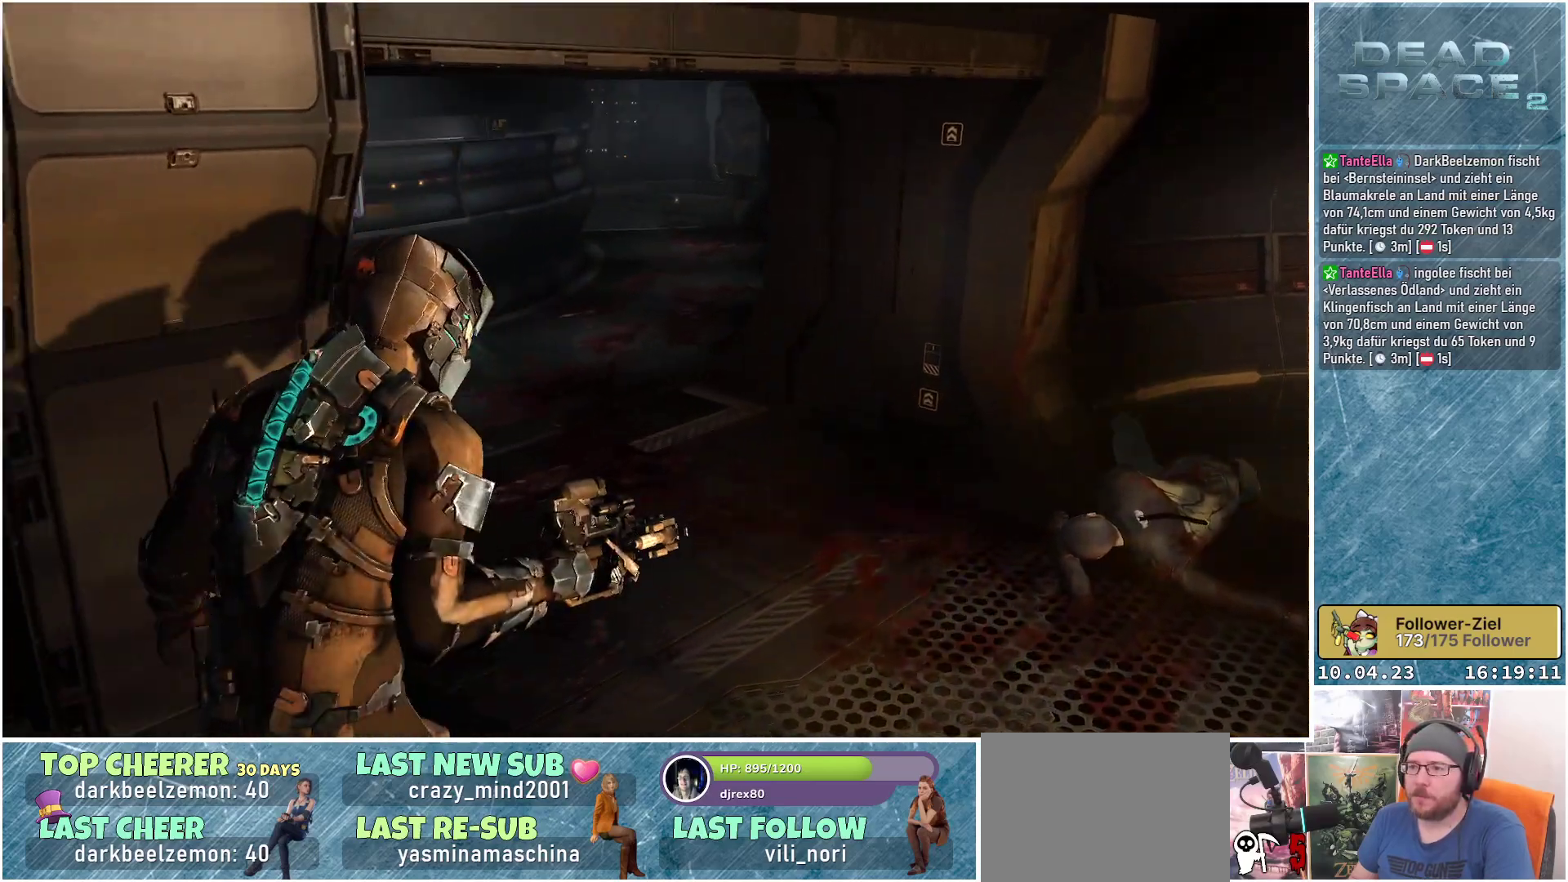
{"buttons": [], "left_stick": "up-right", "right_stick": "left", "events": []}
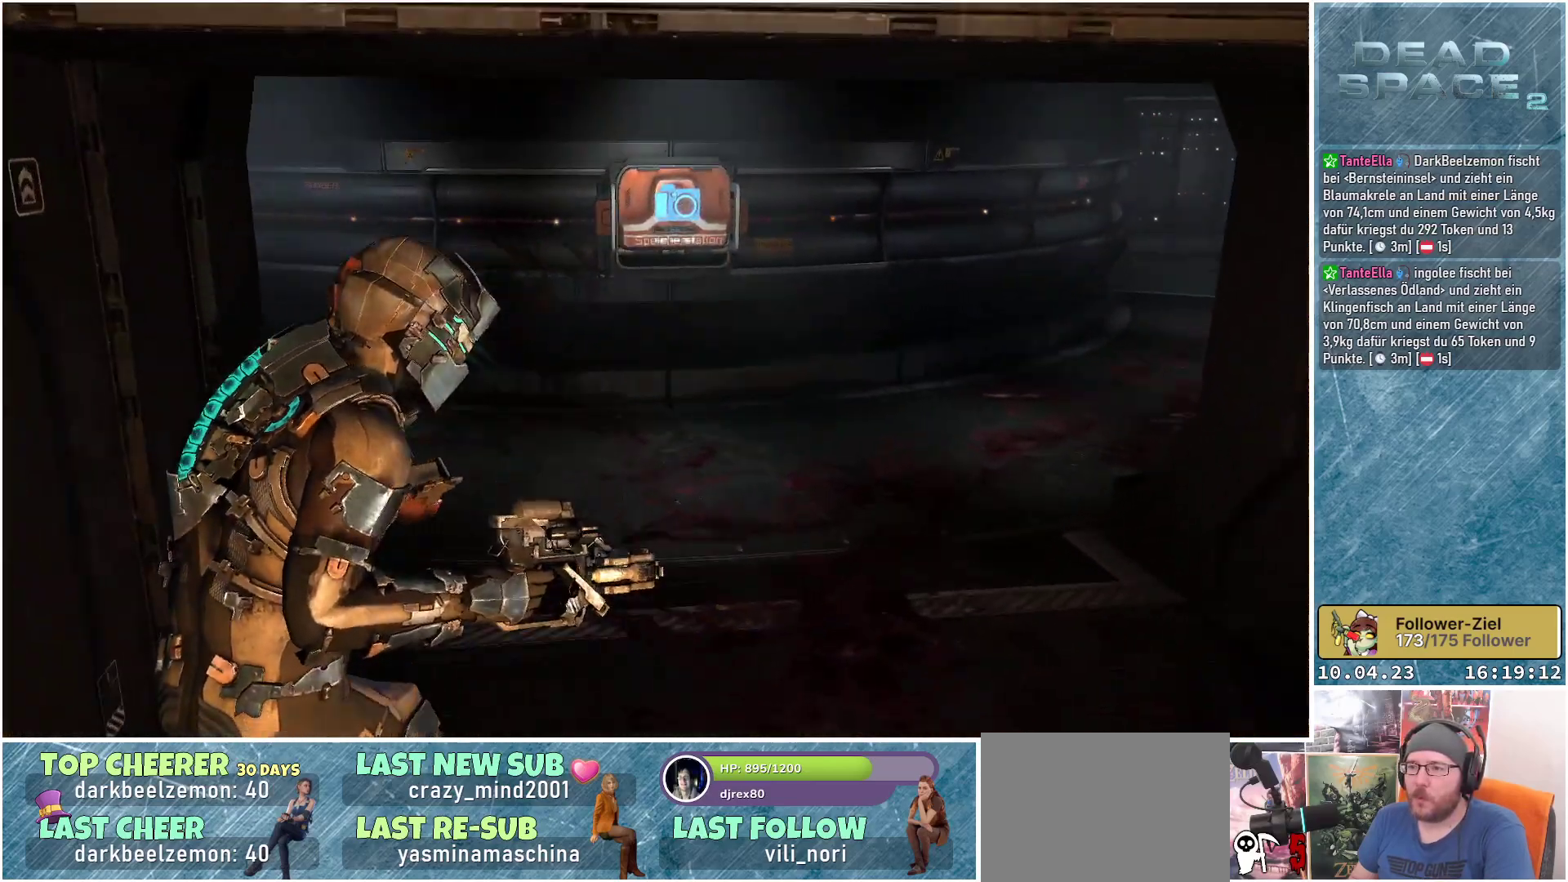
{"buttons": [], "left_stick": "right", "right_stick": "left", "events": [[500, "left_stick", "right"]]}
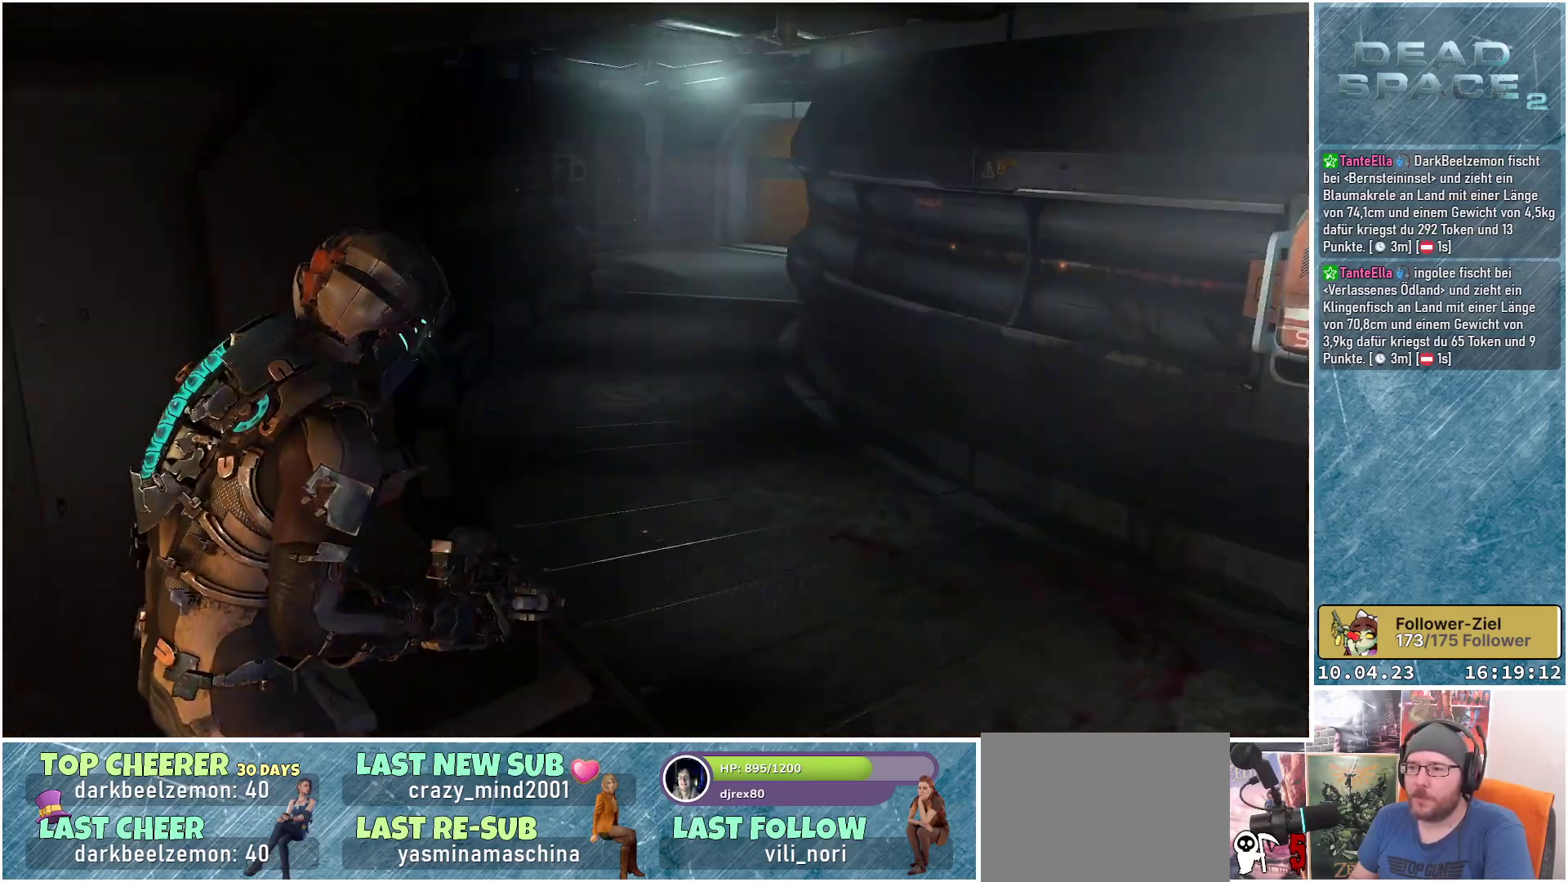
{"buttons": [], "left_stick": "center", "right_stick": "right", "events": [[117, "right_stick", "center"], [367, "right_stick", "right"], [400, "left_stick", "center"]]}
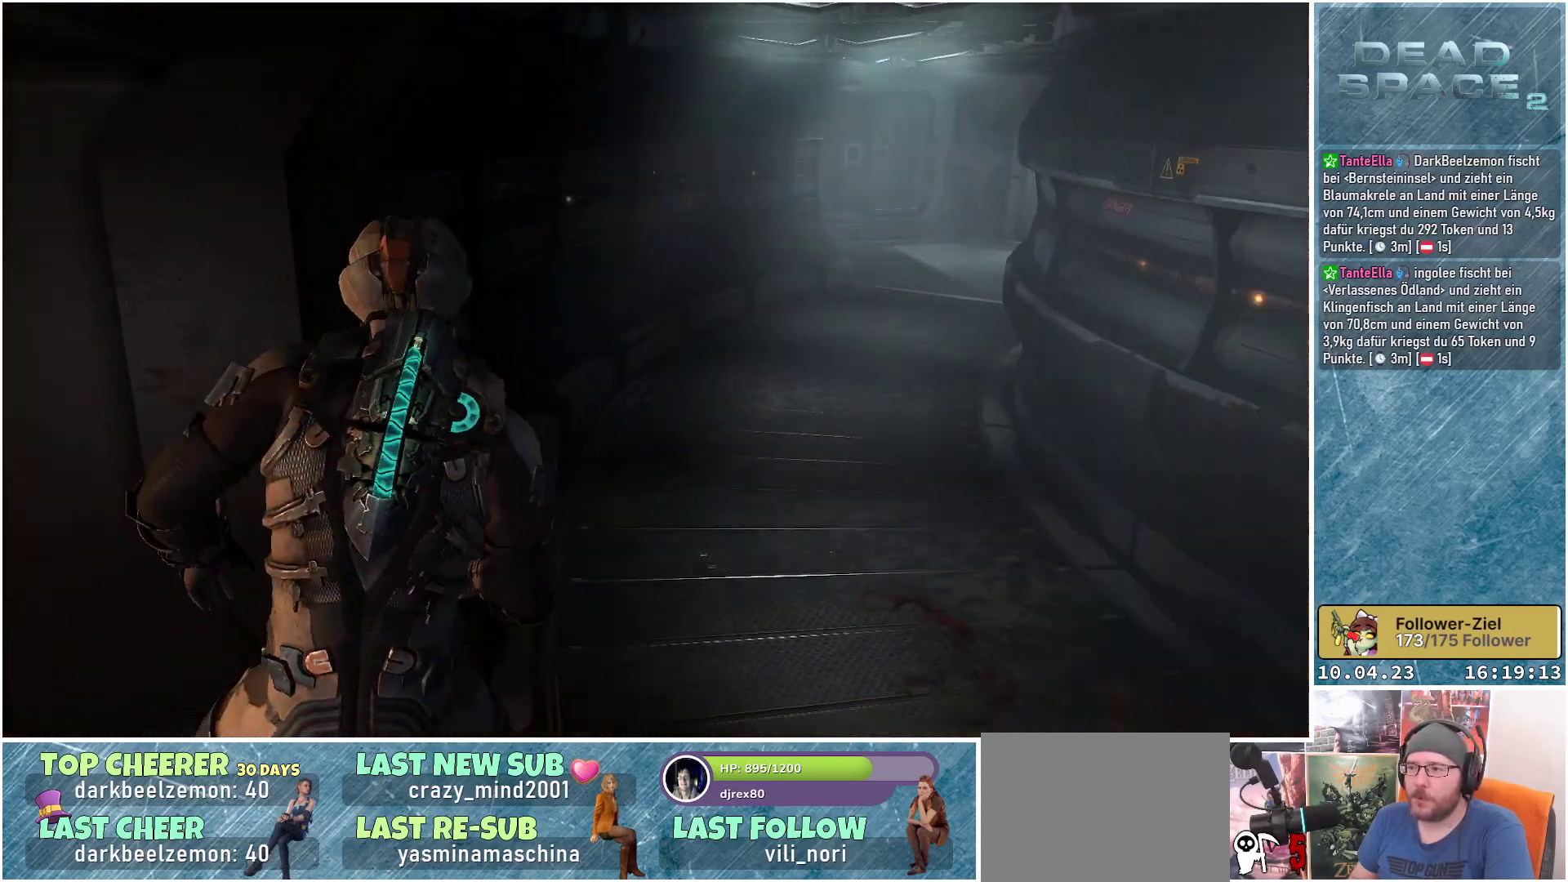
{"buttons": [], "left_stick": "center", "right_stick": "right", "events": [[283, "right_stick", "center"], [450, "right_stick", "right"]]}
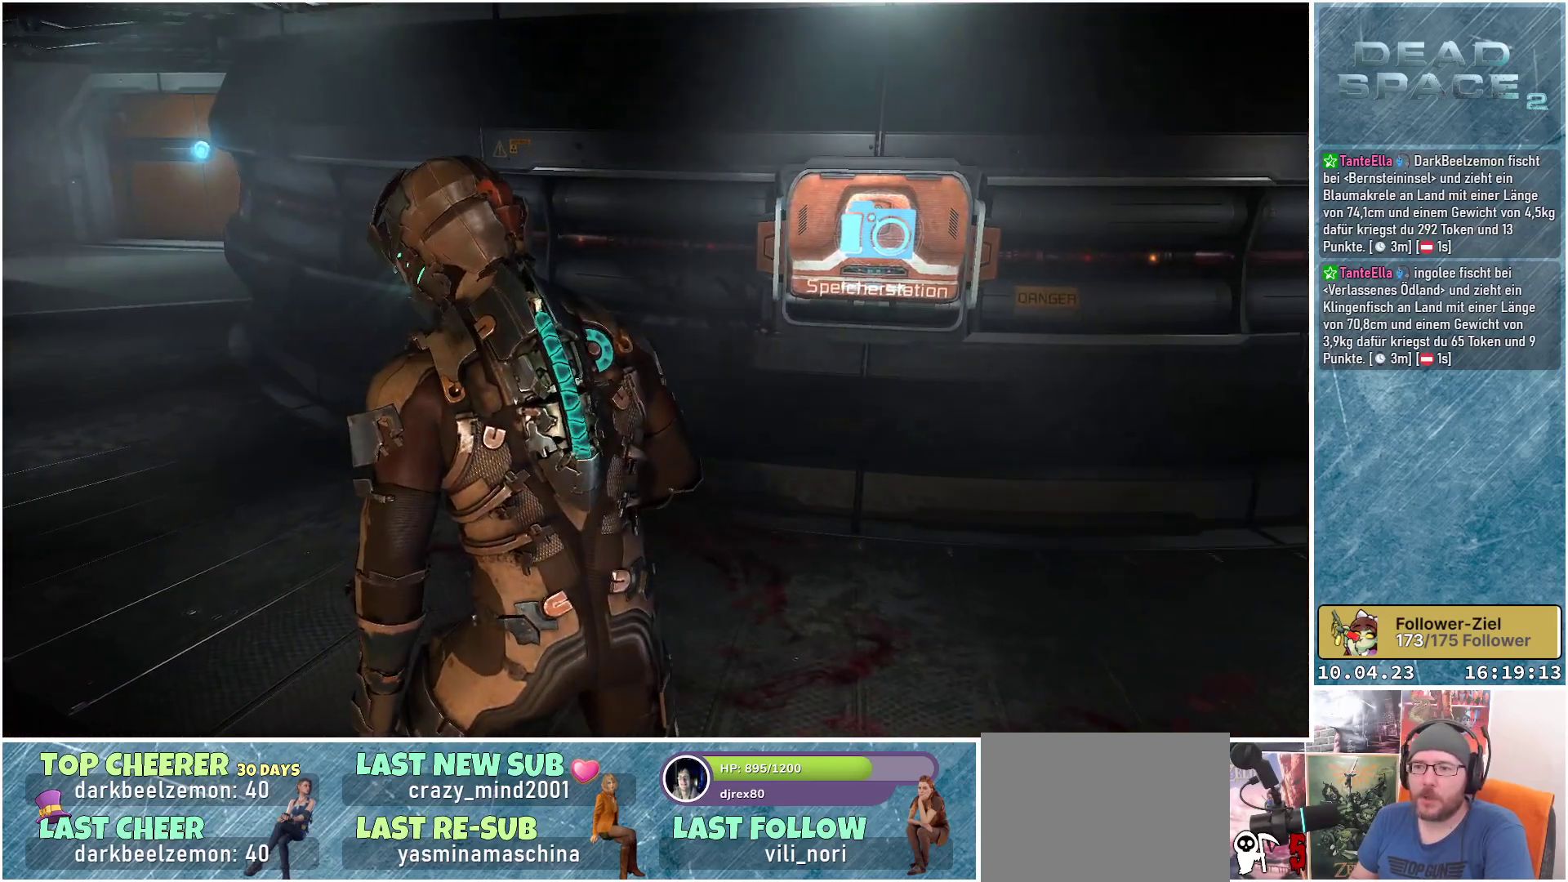
{"buttons": [], "left_stick": "up-left", "right_stick": "right", "events": [[83, "left_stick", "up"], [483, "left_stick", "up-left"]]}
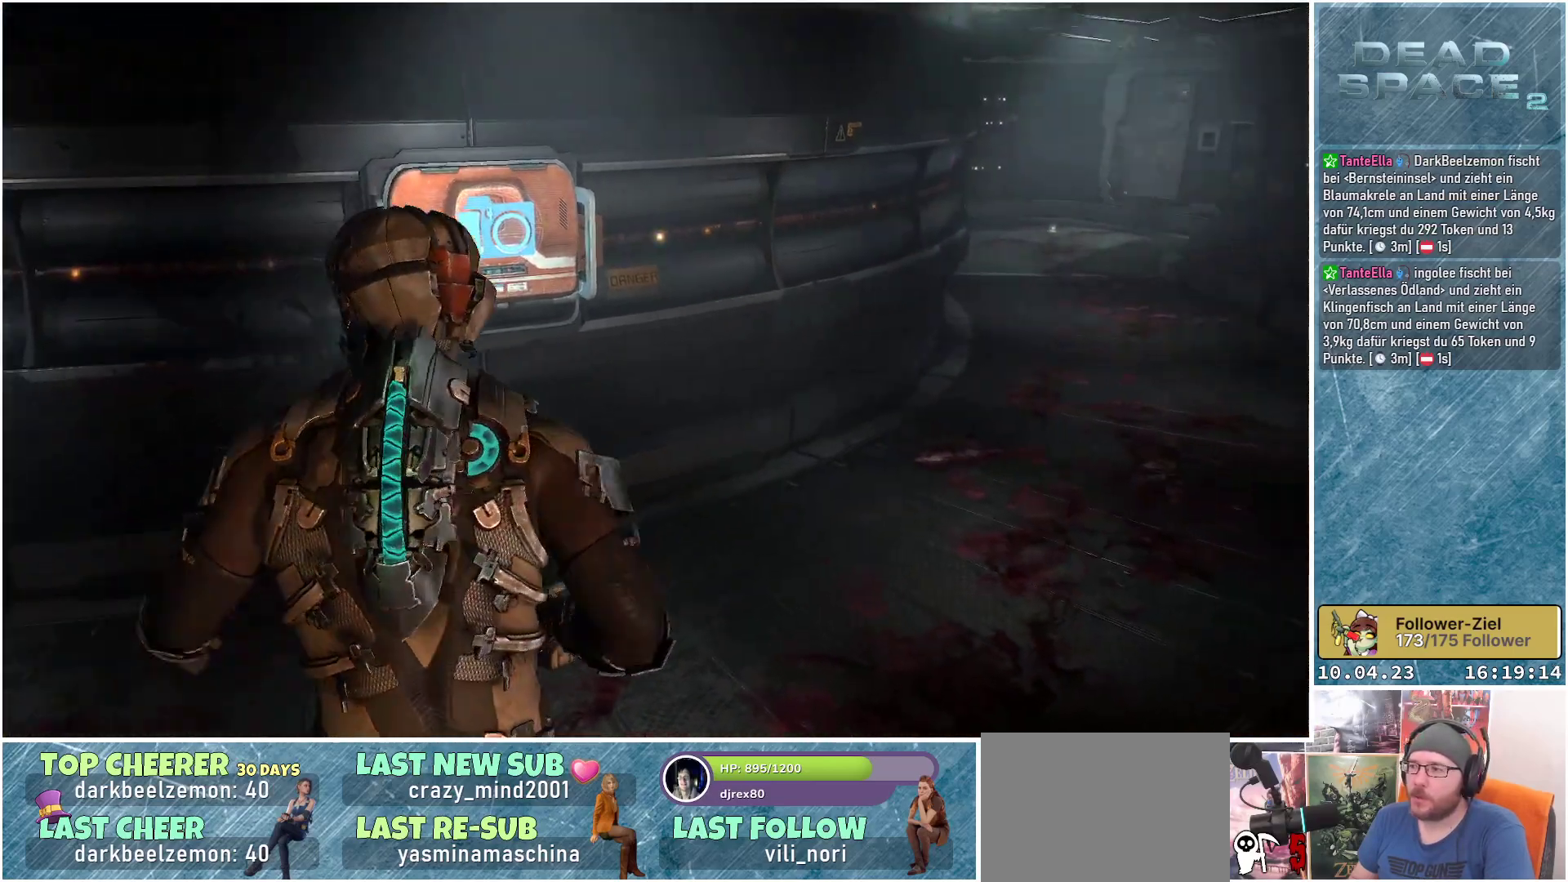
{"buttons": [], "left_stick": "up-left", "right_stick": "center", "events": [[167, "right_stick", "center"]]}